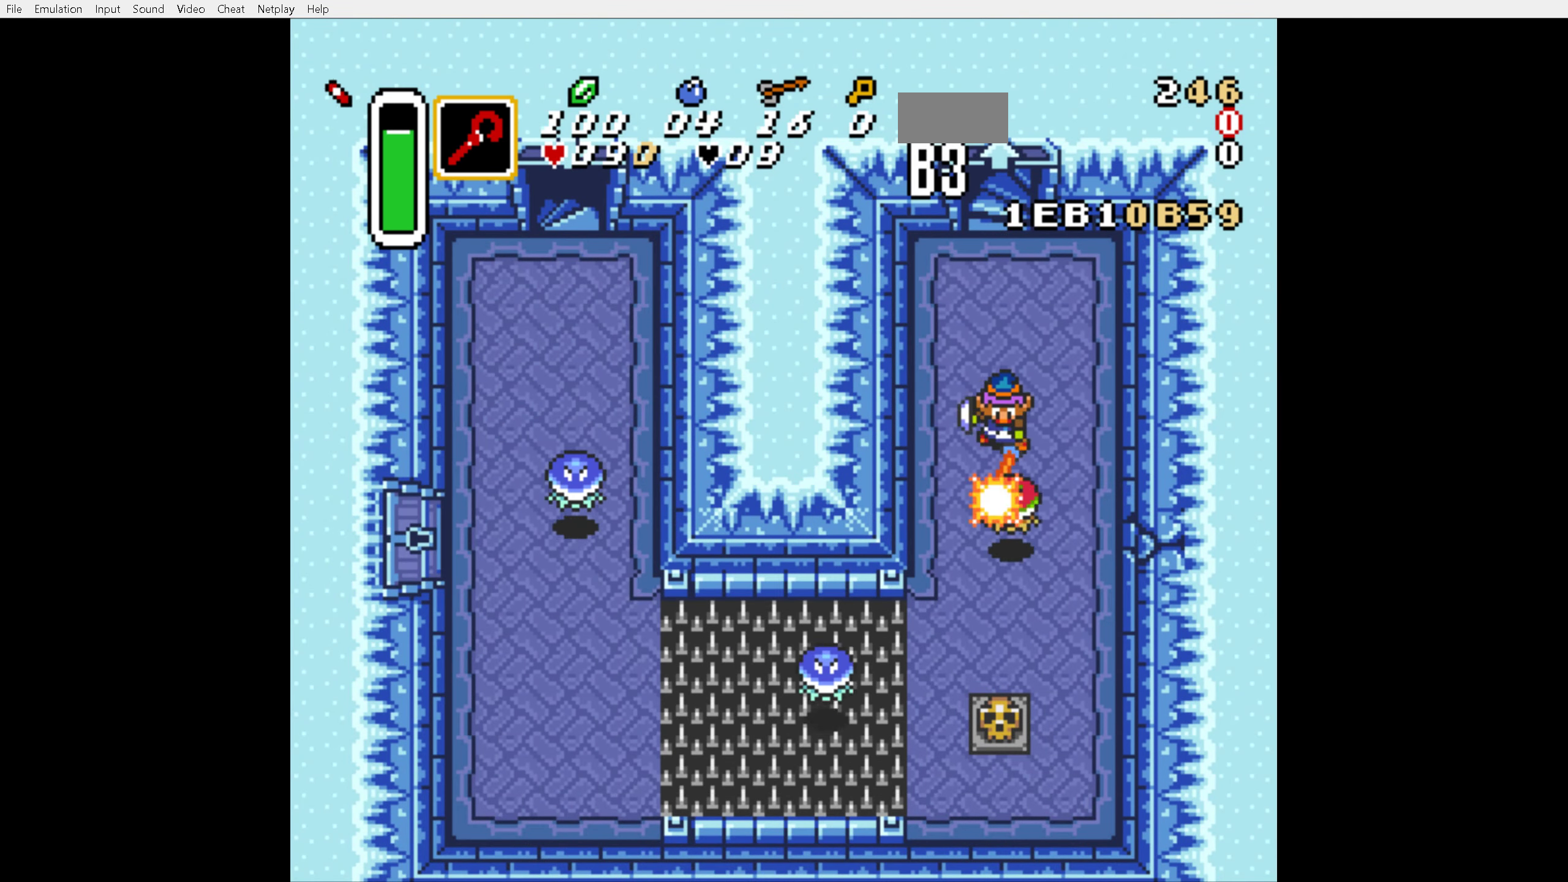
Gameplay with a controller (Nintendo layout); each line is a JSON object with the inputs held at the frame after it. "events" lists button and stick changes between this image and that frame as [ms after this image, input, new state], when the widget could be followed in between. Not read: L3 R3.
{"buttons": ["DPAD_DOWN"], "events": [[50, "B", "up"]]}
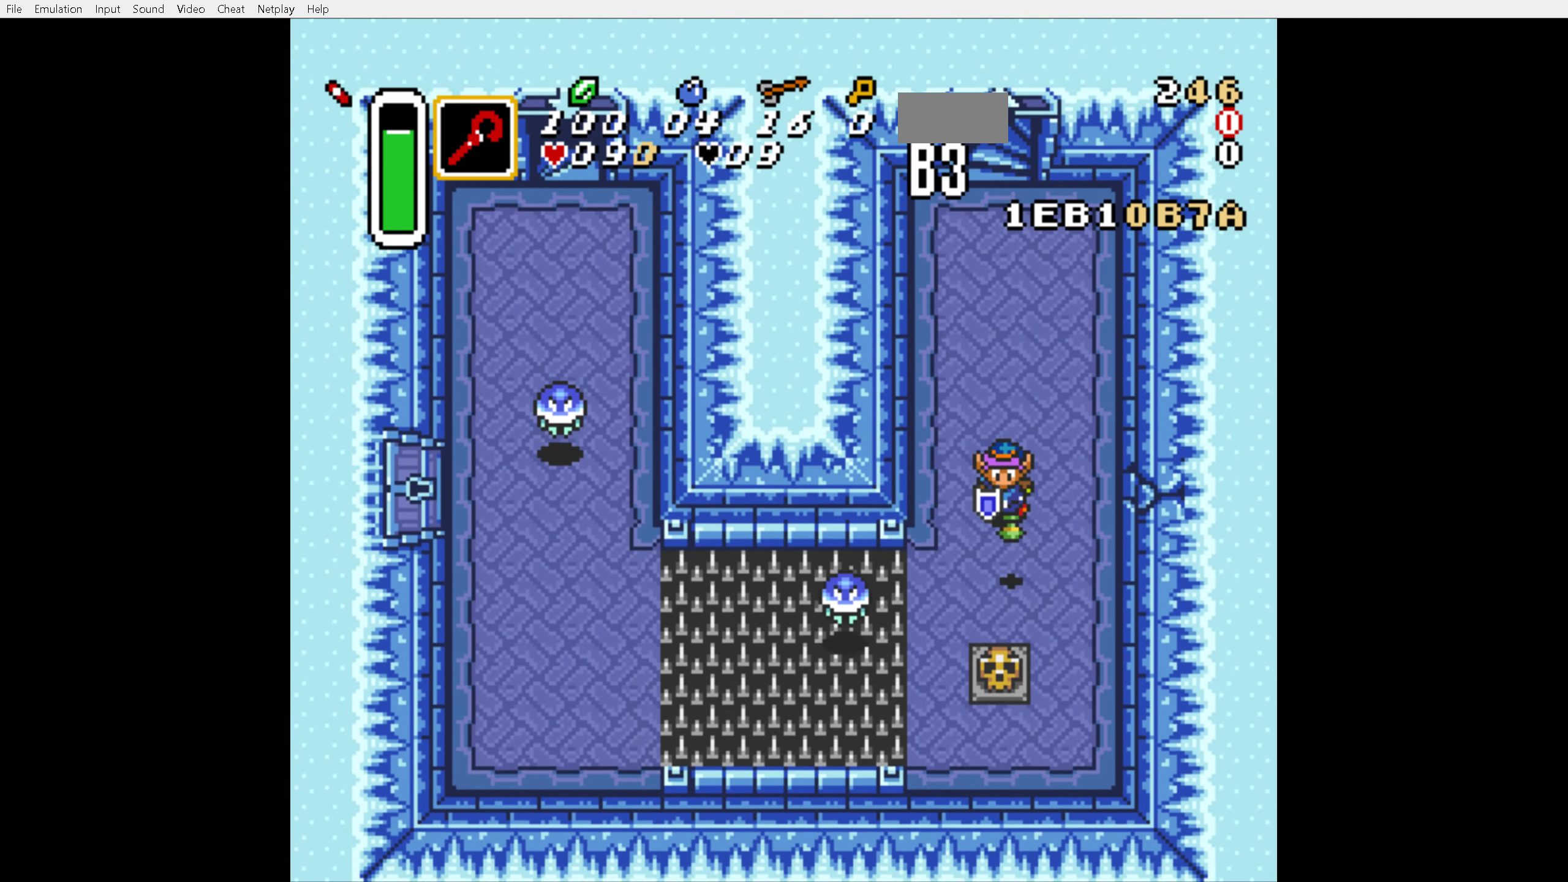
{"buttons": ["DPAD_DOWN"], "events": [[333, "A", "down"], [433, "A", "up"]]}
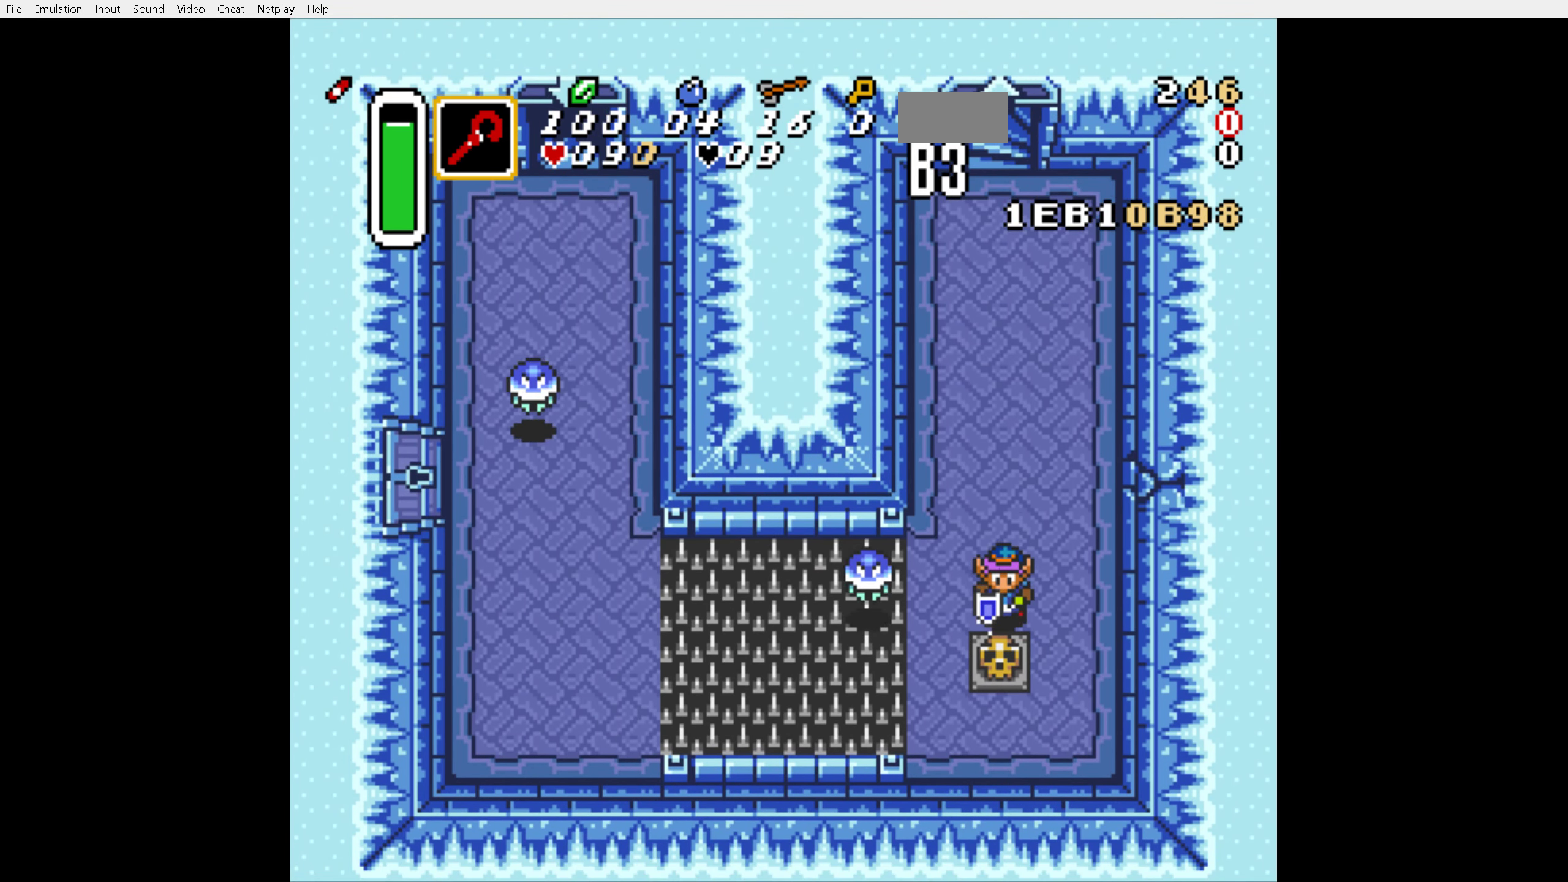
{"buttons": ["DPAD_DOWN"], "events": [[283, "A", "down"], [400, "A", "up"]]}
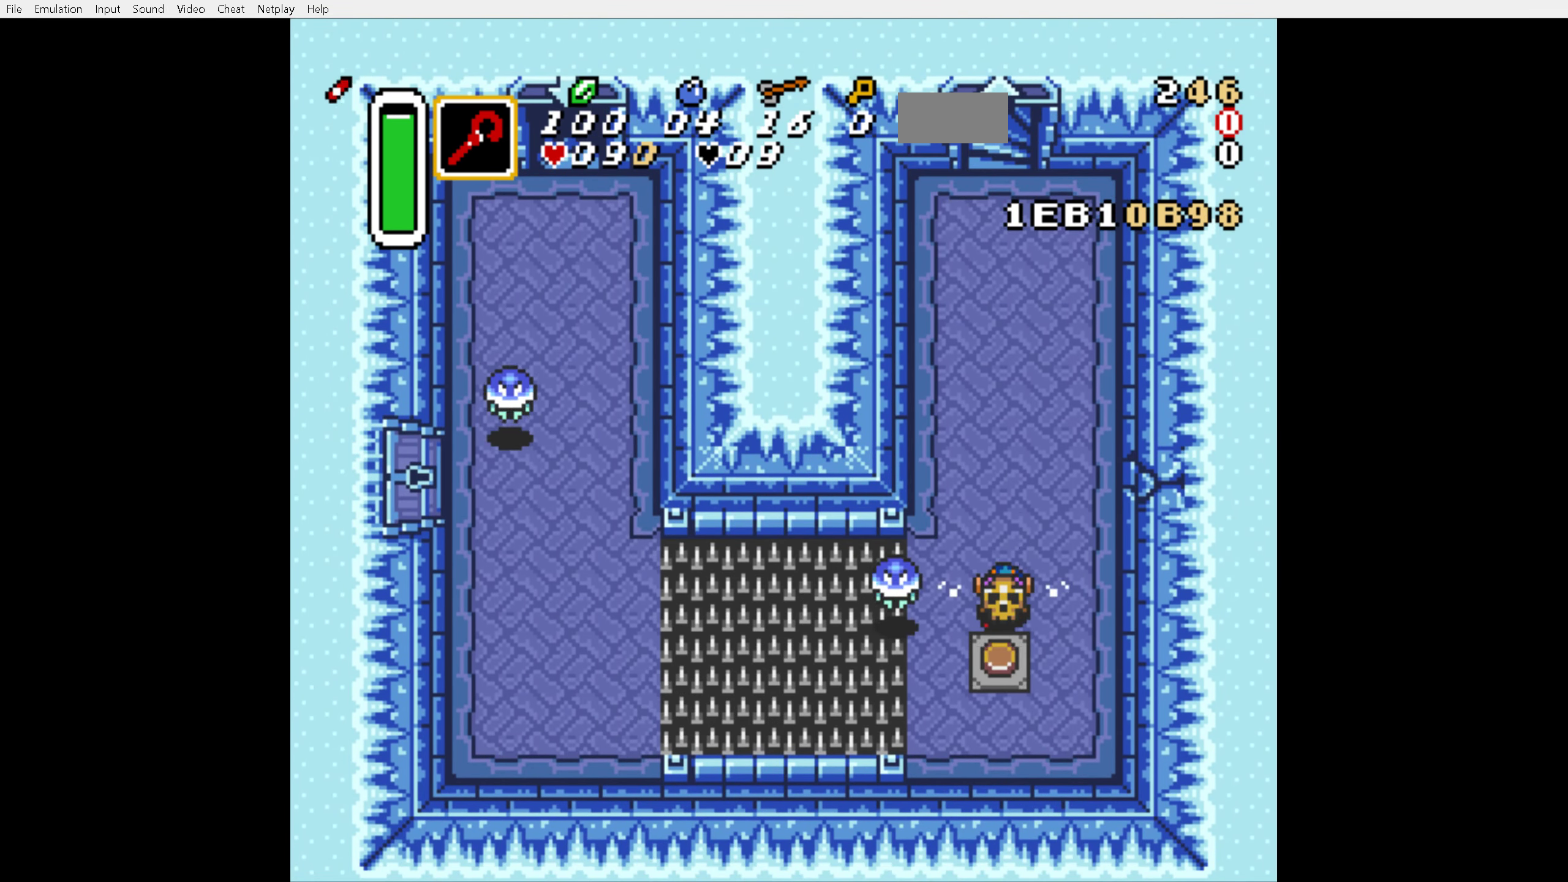
{"buttons": ["DPAD_LEFT"], "events": [[233, "A", "down"], [300, "A", "up"], [383, "DPAD_LEFT", "down"], [500, "DPAD_DOWN", "up"]]}
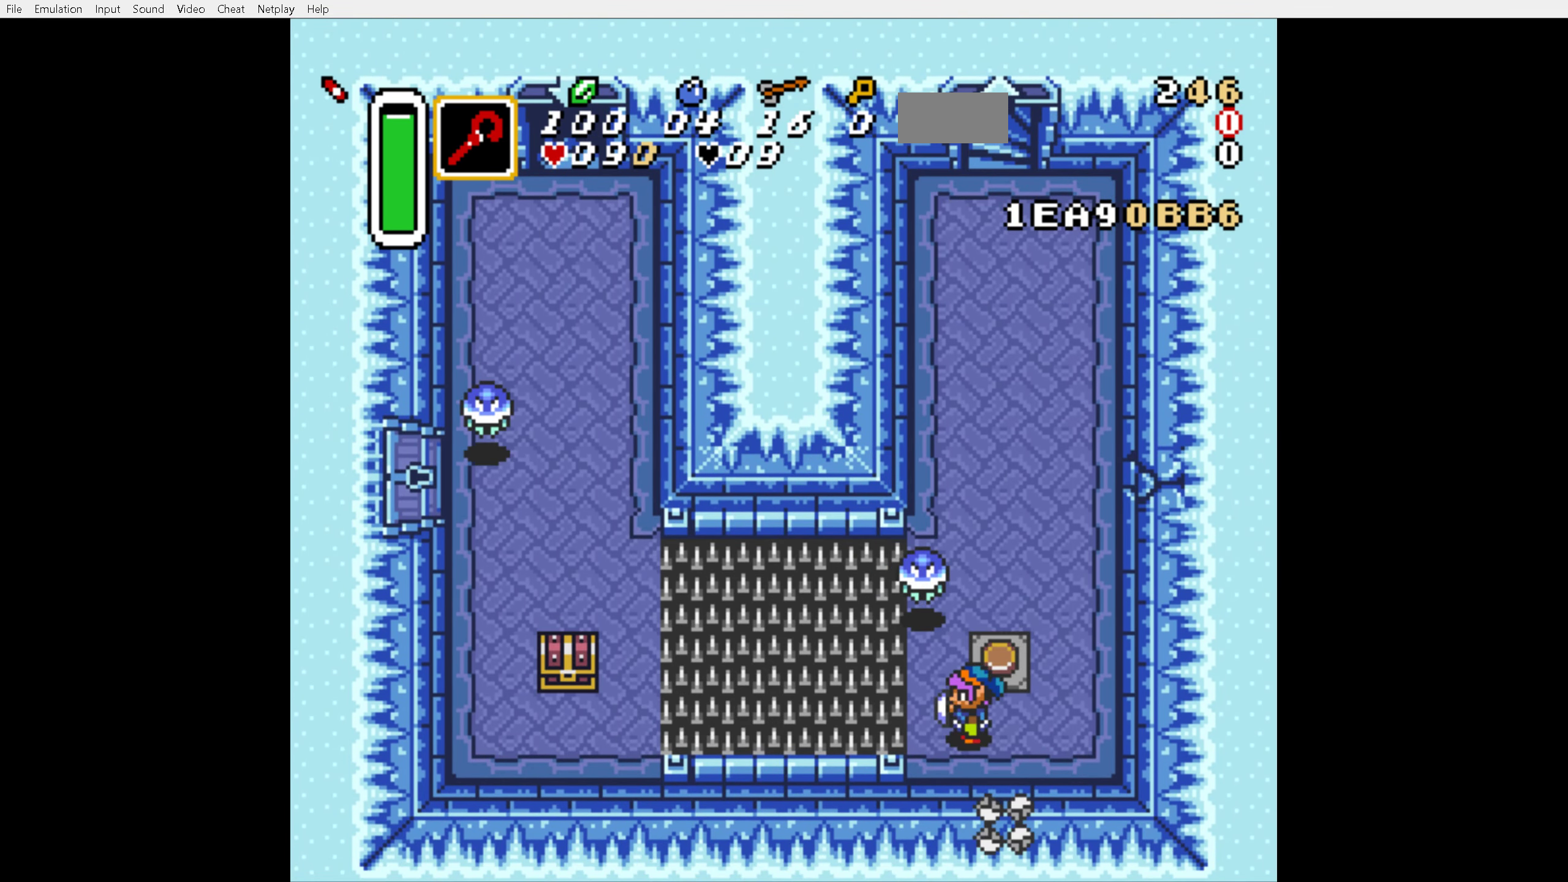
{"buttons": ["A"], "events": [[267, "A", "down"], [283, "DPAD_LEFT", "up"]]}
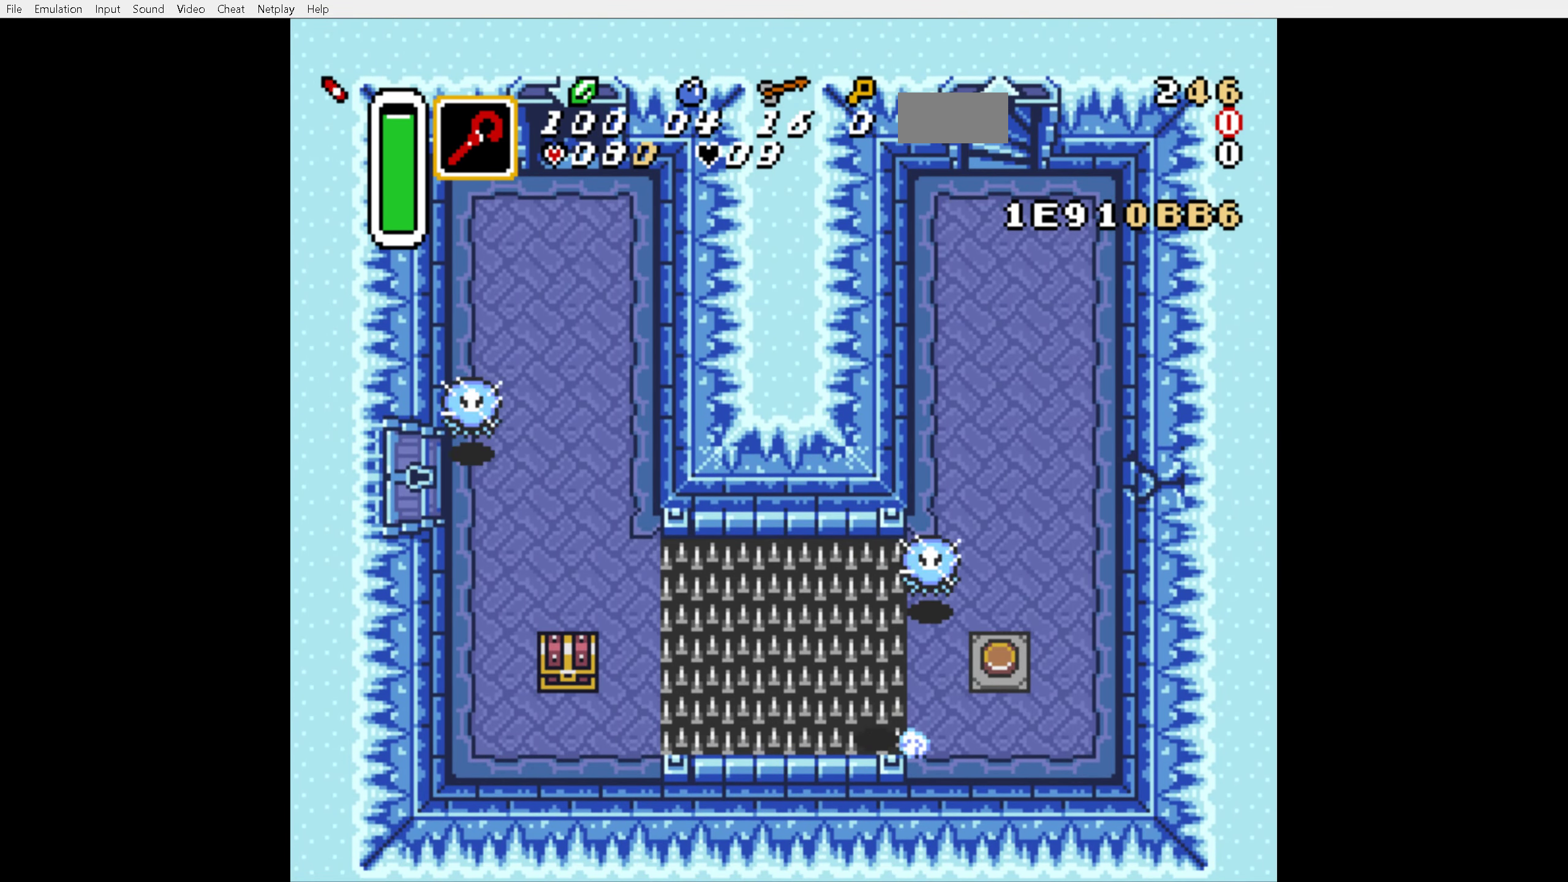
{"buttons": ["A", "DPAD_LEFT"], "events": [[484, "DPAD_LEFT", "down"]]}
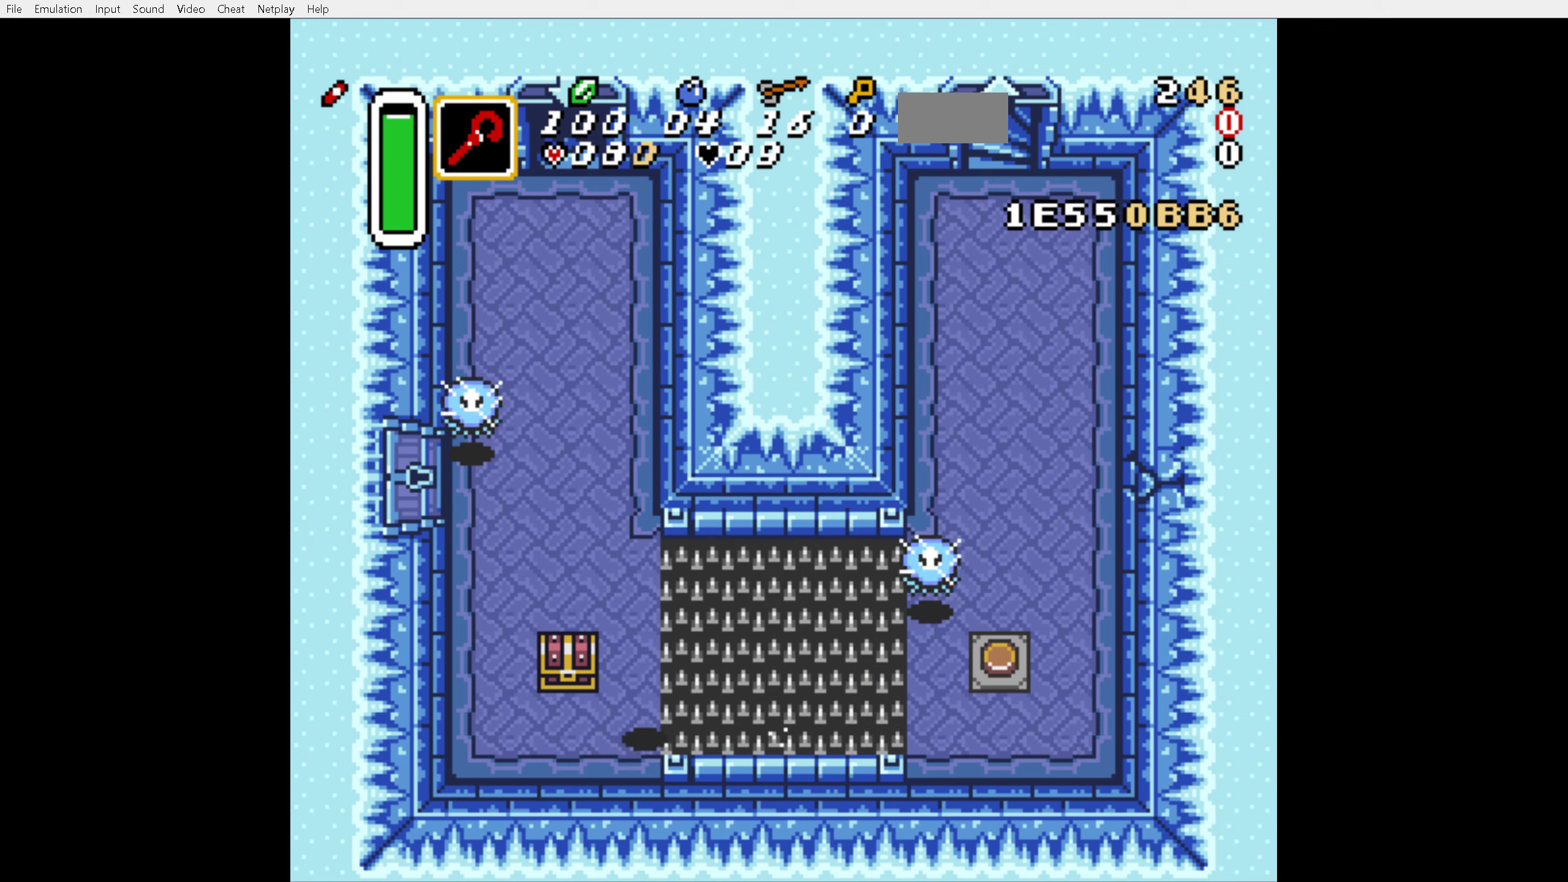
{"buttons": ["DPAD_UP"], "events": [[34, "DPAD_DOWN", "down"], [67, "A", "up"], [217, "DPAD_DOWN", "up"], [217, "DPAD_UP", "down"], [300, "DPAD_LEFT", "up"], [450, "A", "down"], [484, "A", "up"]]}
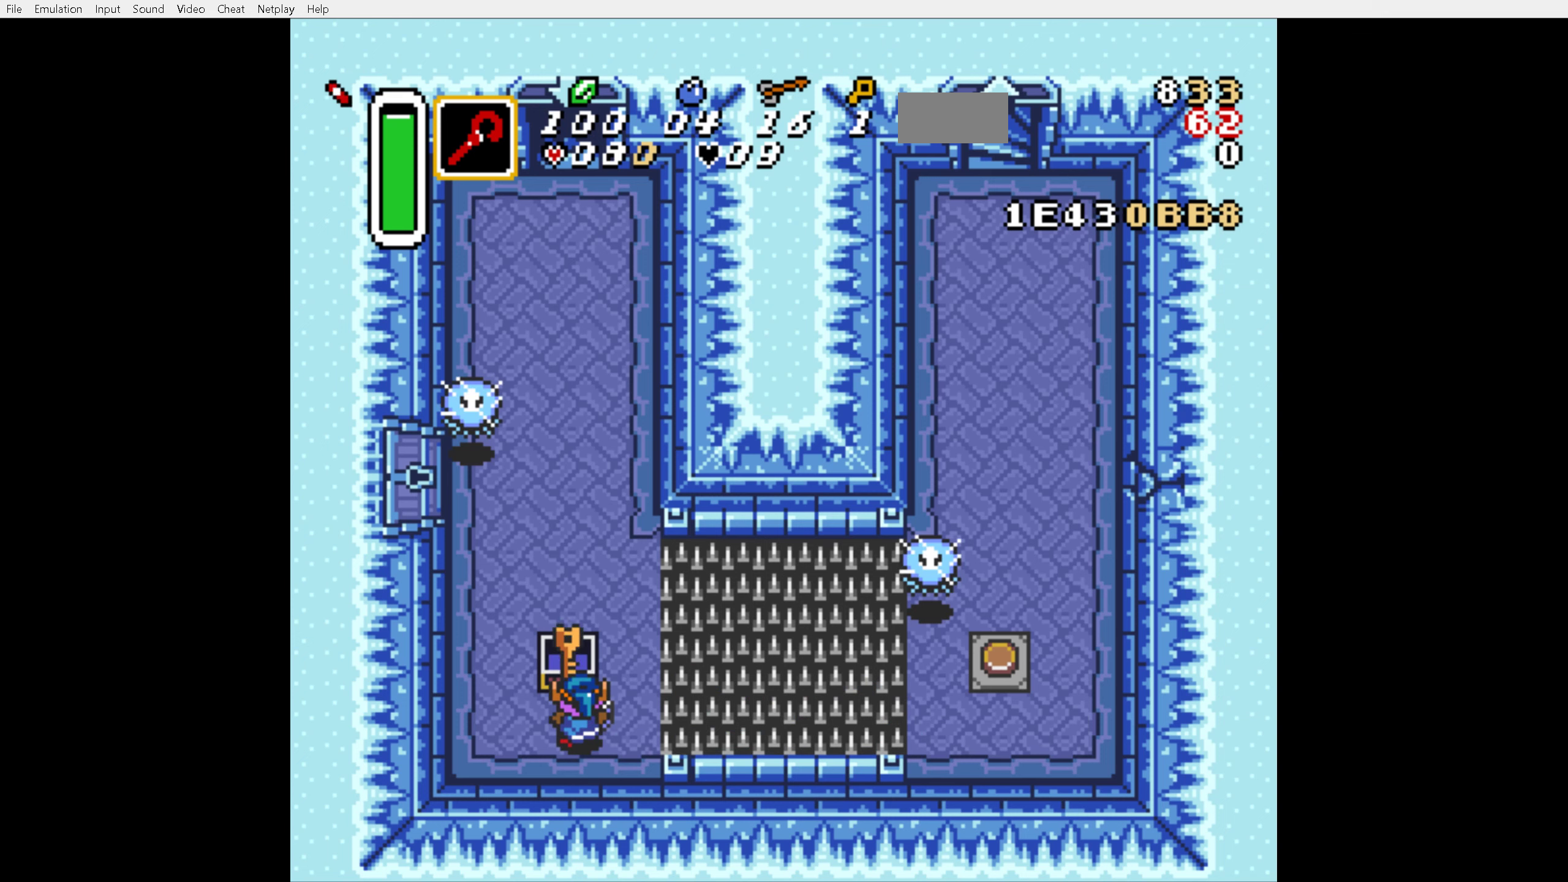
{"buttons": ["DPAD_UP", "DPAD_LEFT"], "events": [[50, "DPAD_LEFT", "down"], [134, "DPAD_UP", "up"], [484, "DPAD_UP", "down"]]}
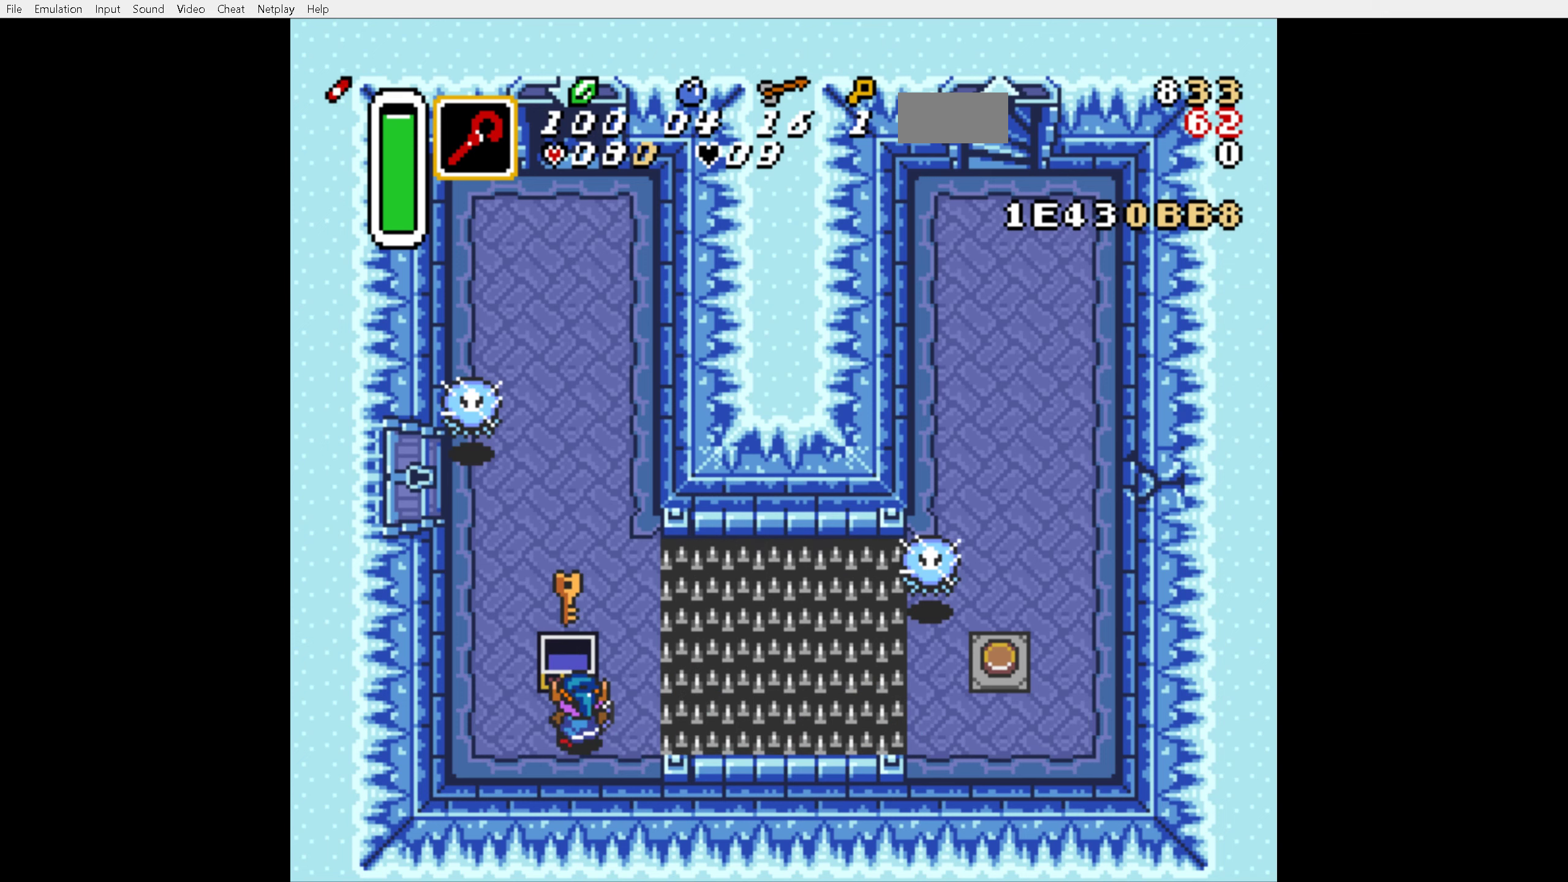
{"buttons": ["DPAD_UP", "DPAD_LEFT"], "events": []}
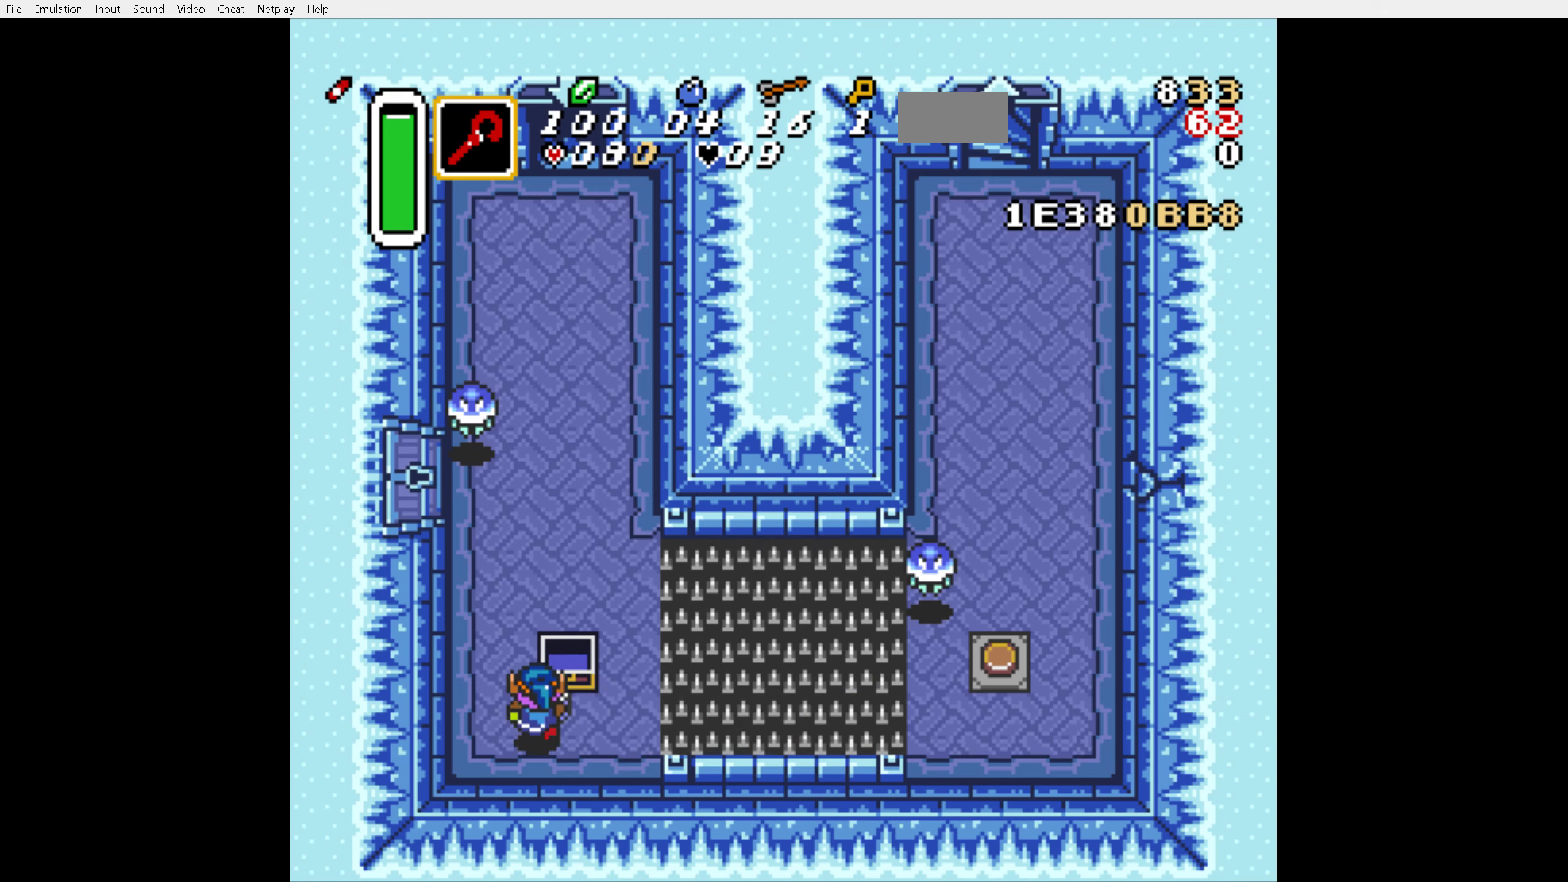
{"buttons": ["DPAD_UP", "DPAD_LEFT"], "events": [[250, "DPAD_LEFT", "up"], [367, "DPAD_LEFT", "down"], [417, "DPAD_LEFT", "up"], [500, "DPAD_LEFT", "down"]]}
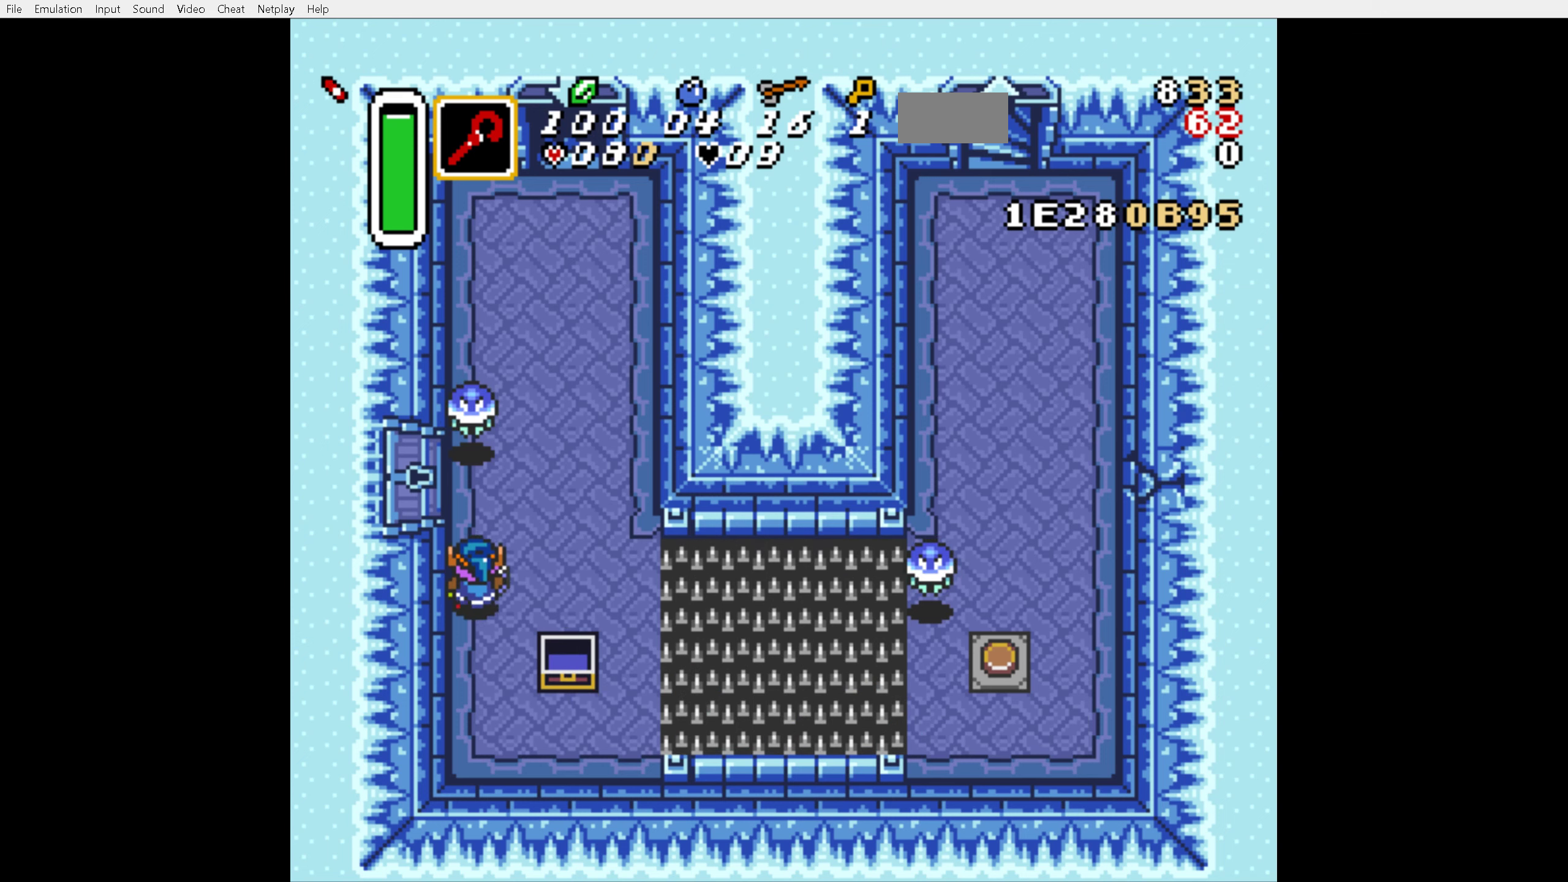
{"buttons": ["DPAD_LEFT"], "events": [[67, "DPAD_LEFT", "up"], [284, "DPAD_LEFT", "down"], [300, "DPAD_UP", "up"]]}
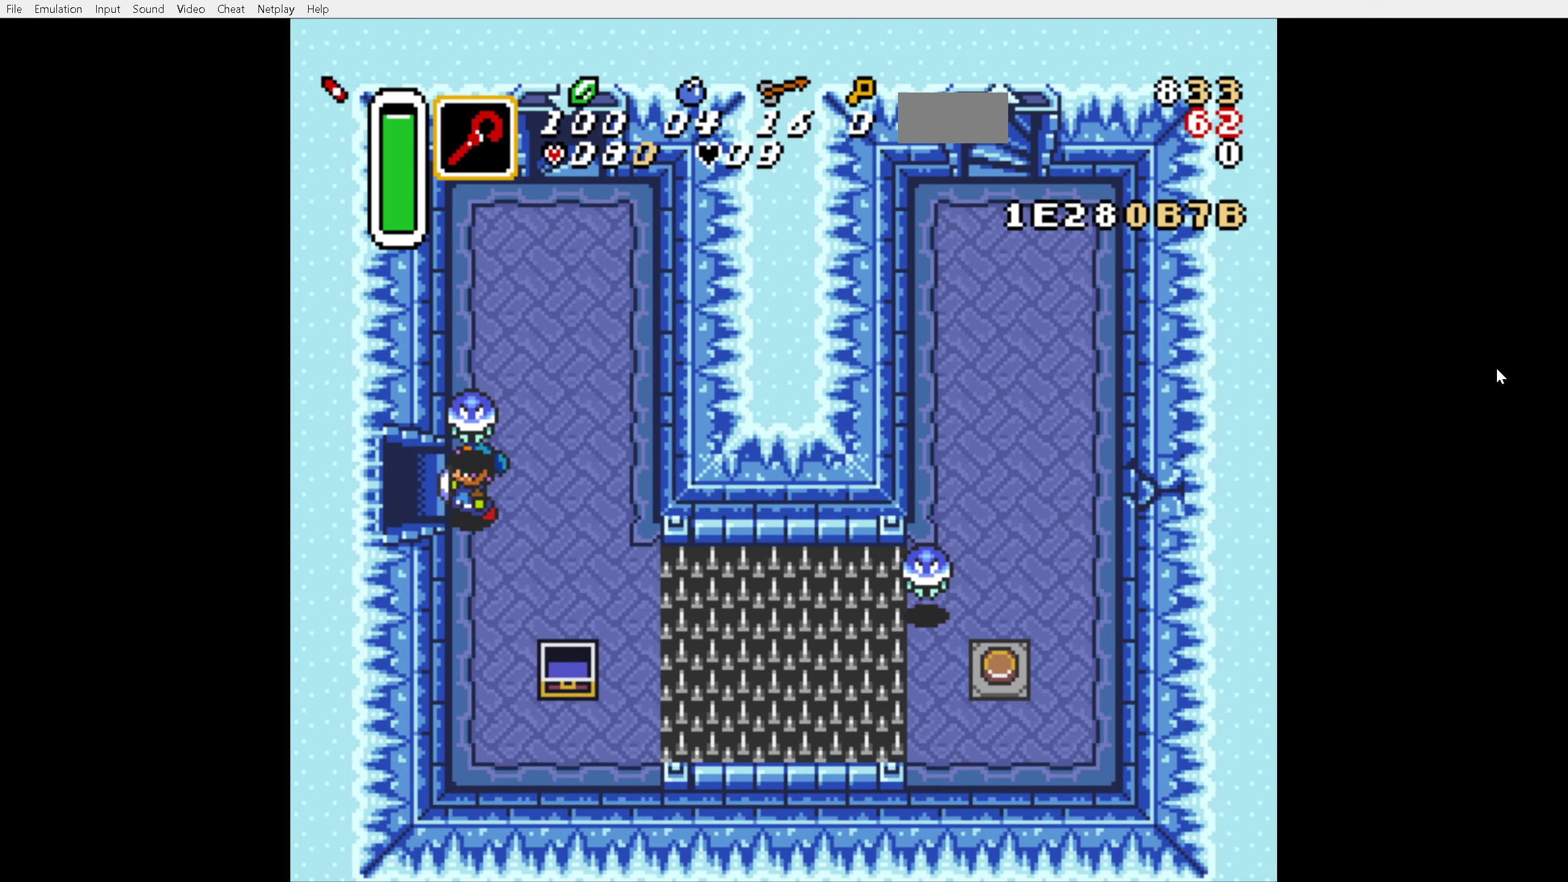
{"buttons": ["DPAD_LEFT"], "events": []}
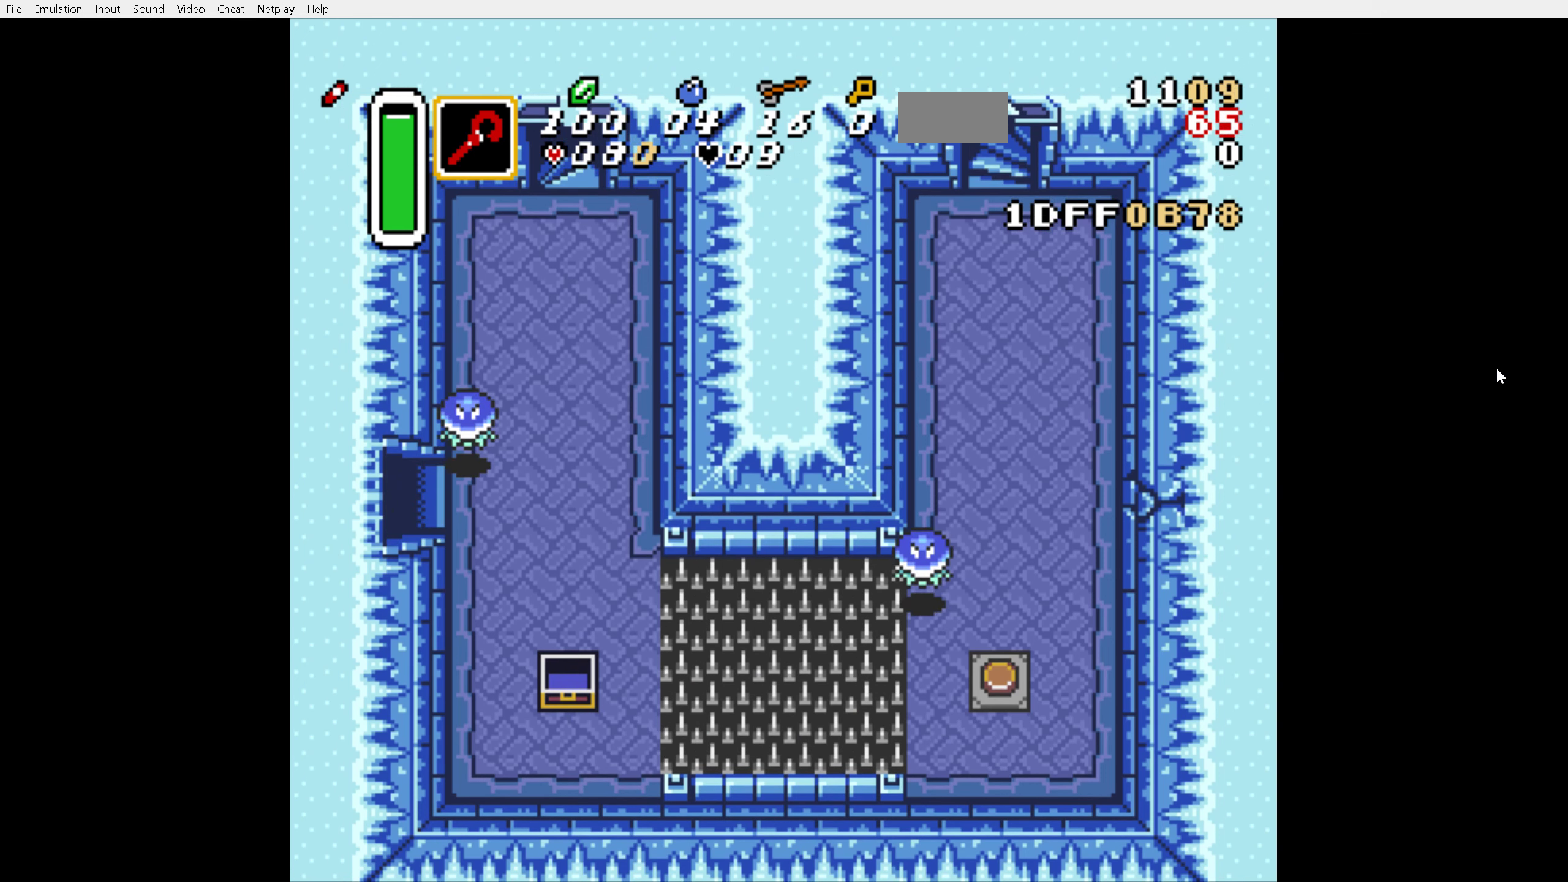
{"buttons": ["DPAD_LEFT"], "events": []}
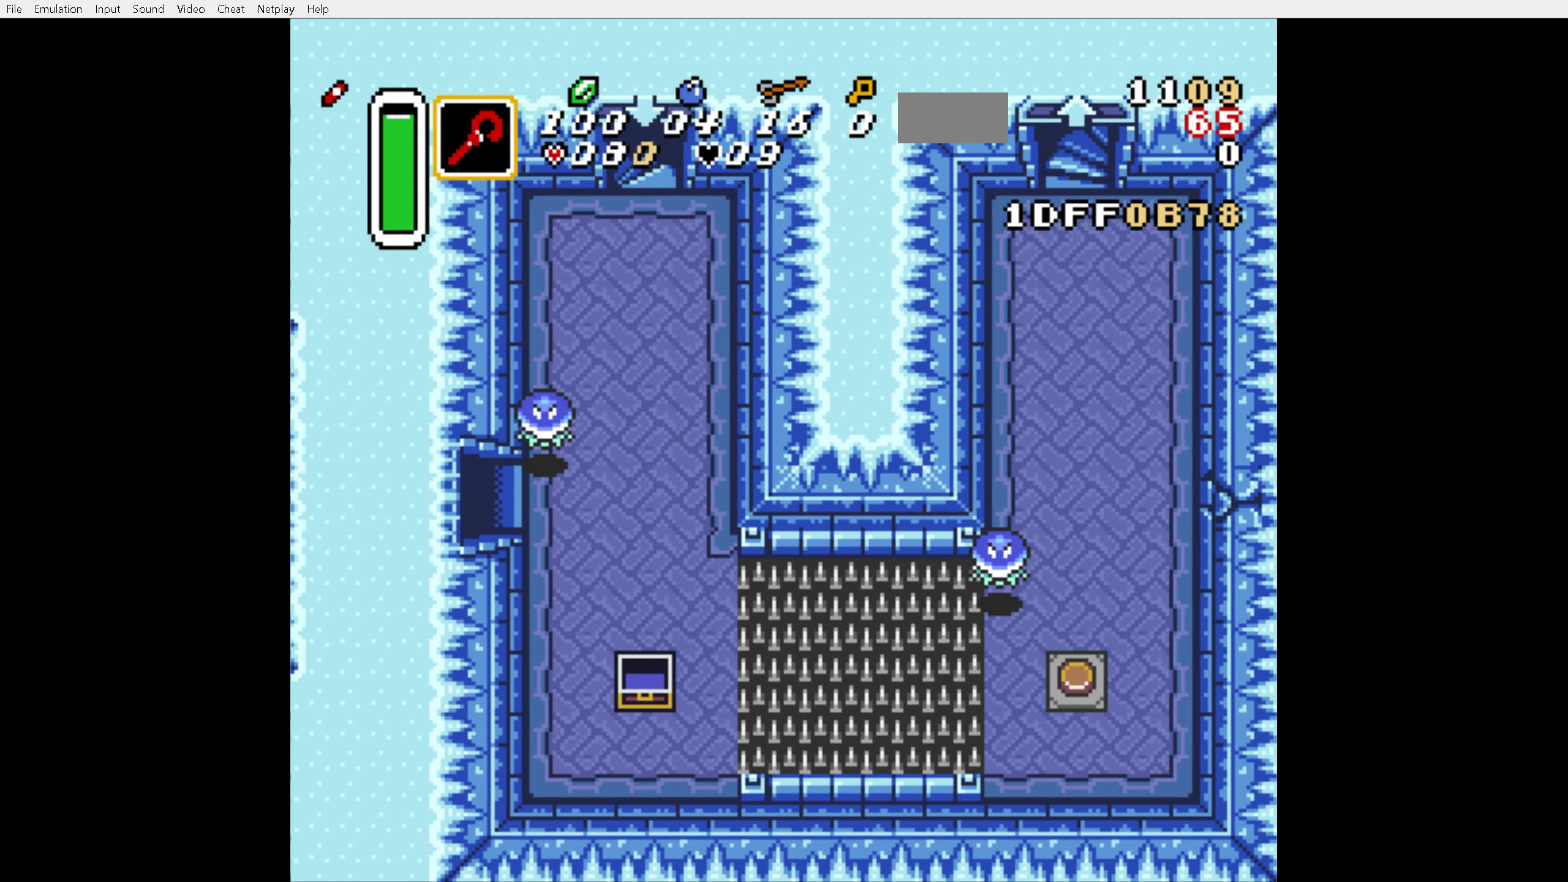
{"buttons": ["DPAD_LEFT"], "events": []}
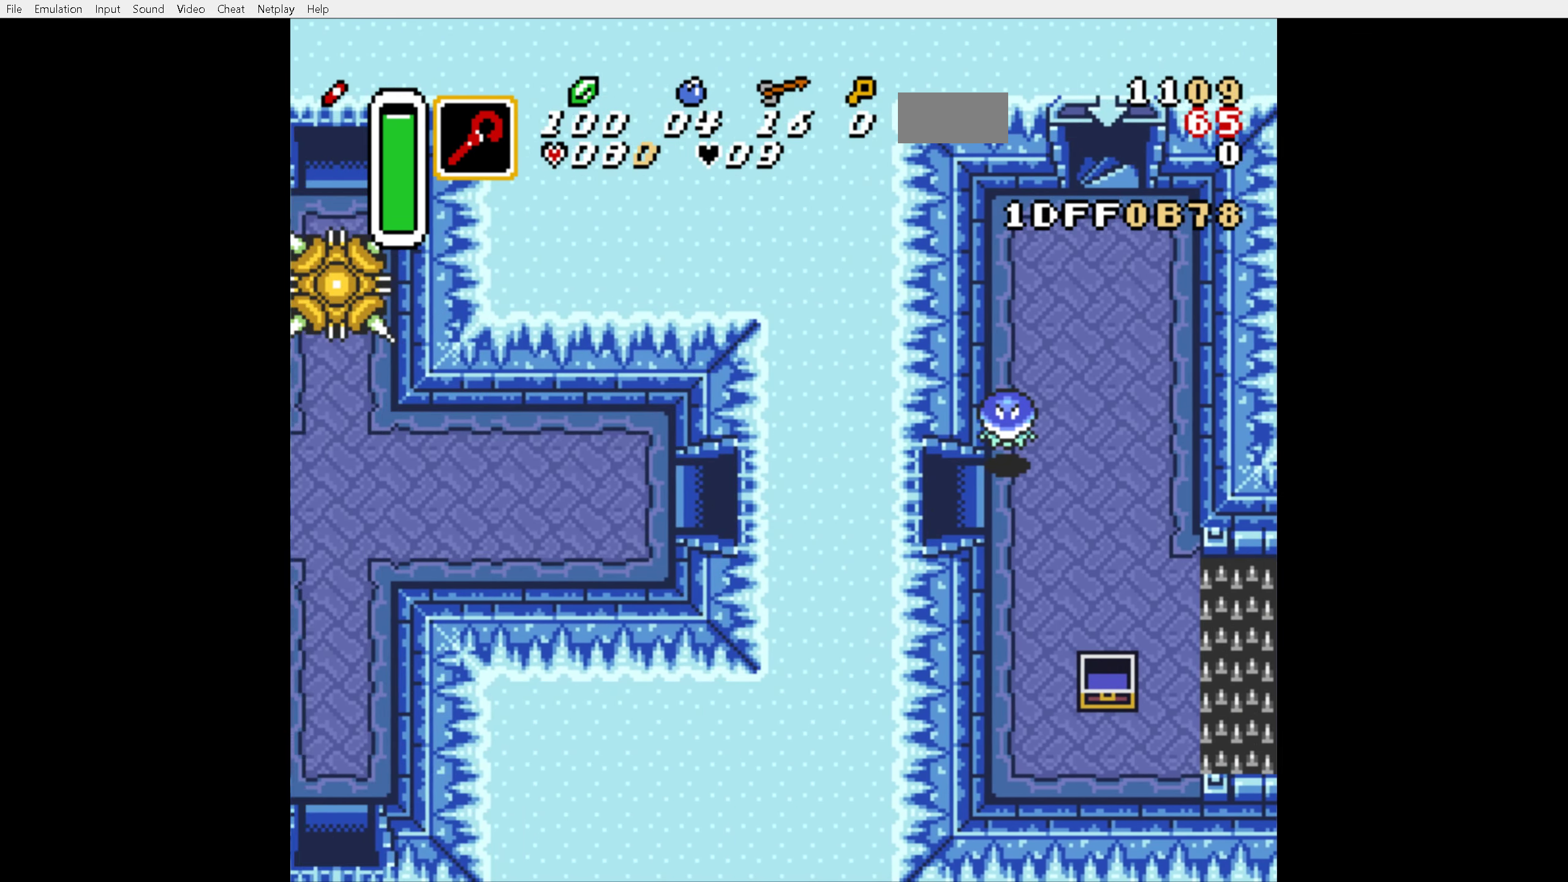
{"buttons": ["DPAD_LEFT"], "events": []}
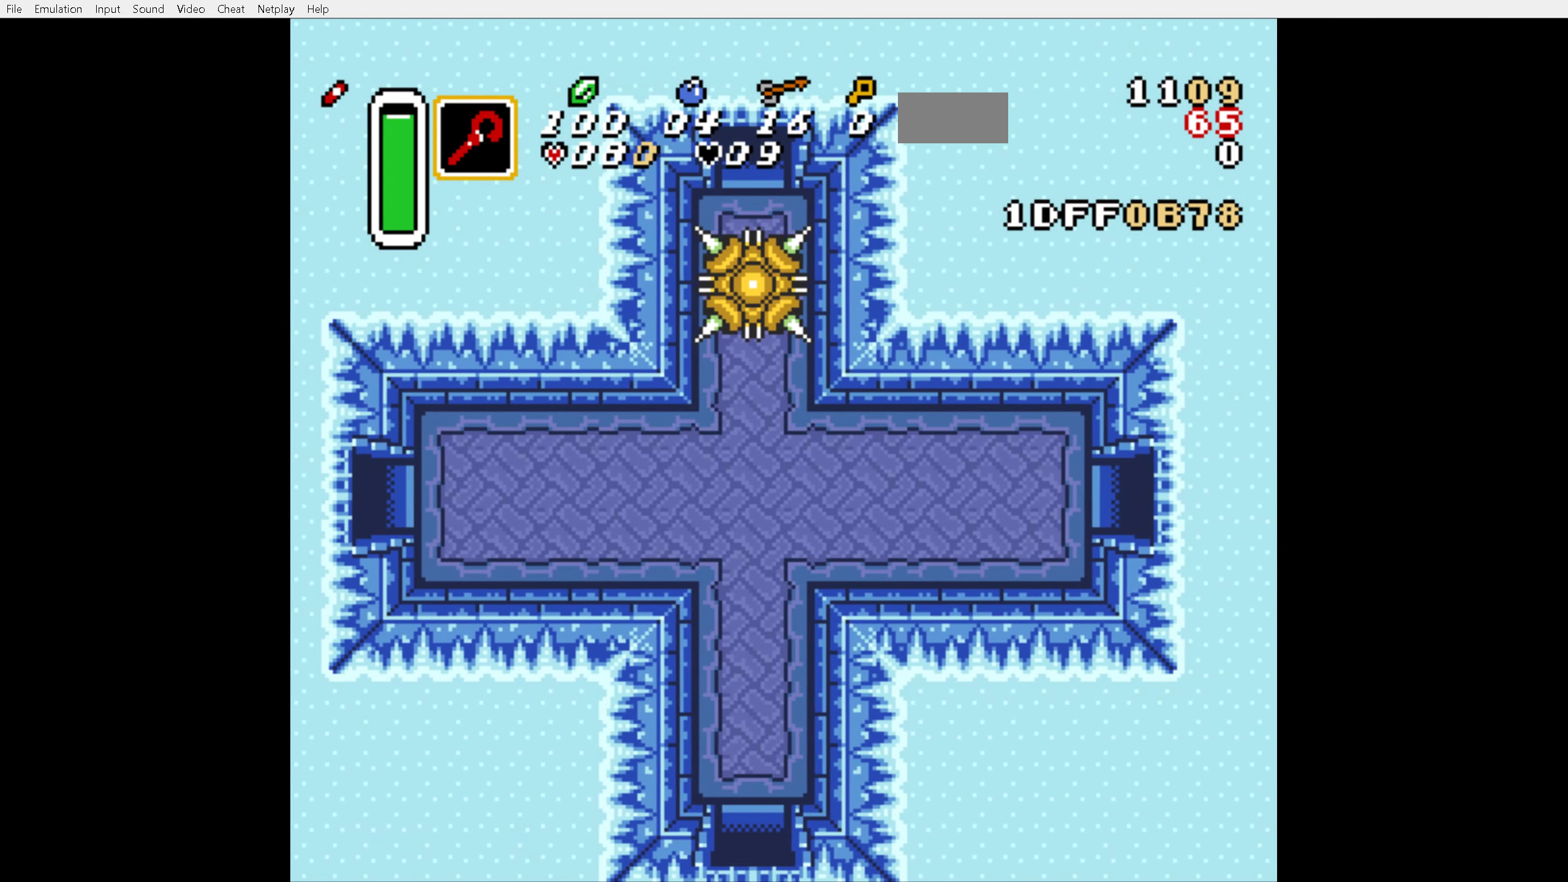
{"buttons": ["A", "DPAD_LEFT"], "events": [[234, "A", "down"]]}
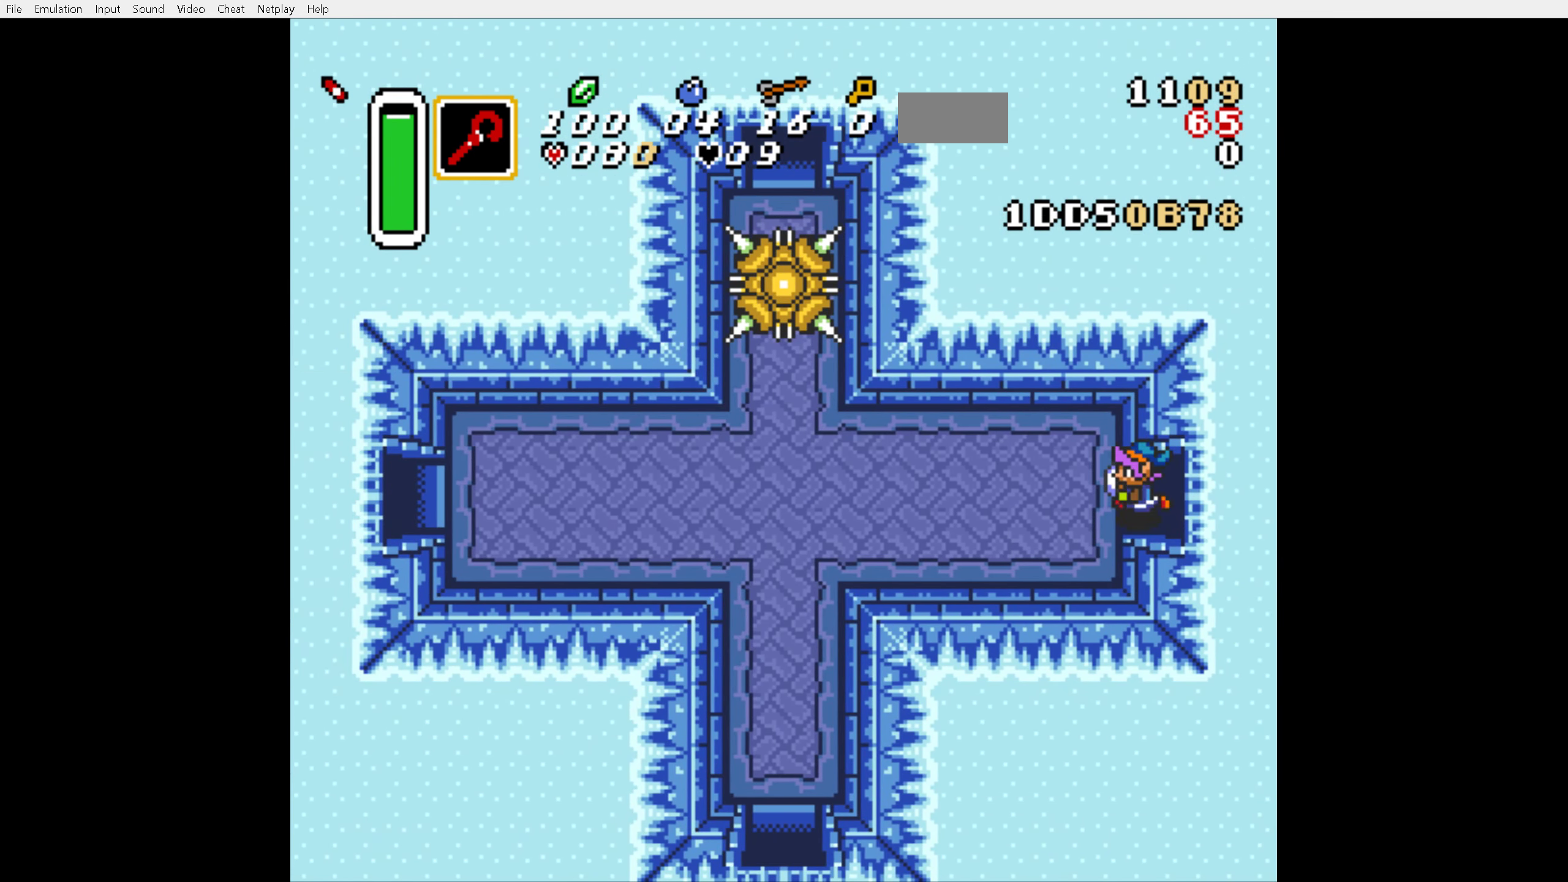
{"buttons": ["A"], "events": [[17, "DPAD_LEFT", "up"]]}
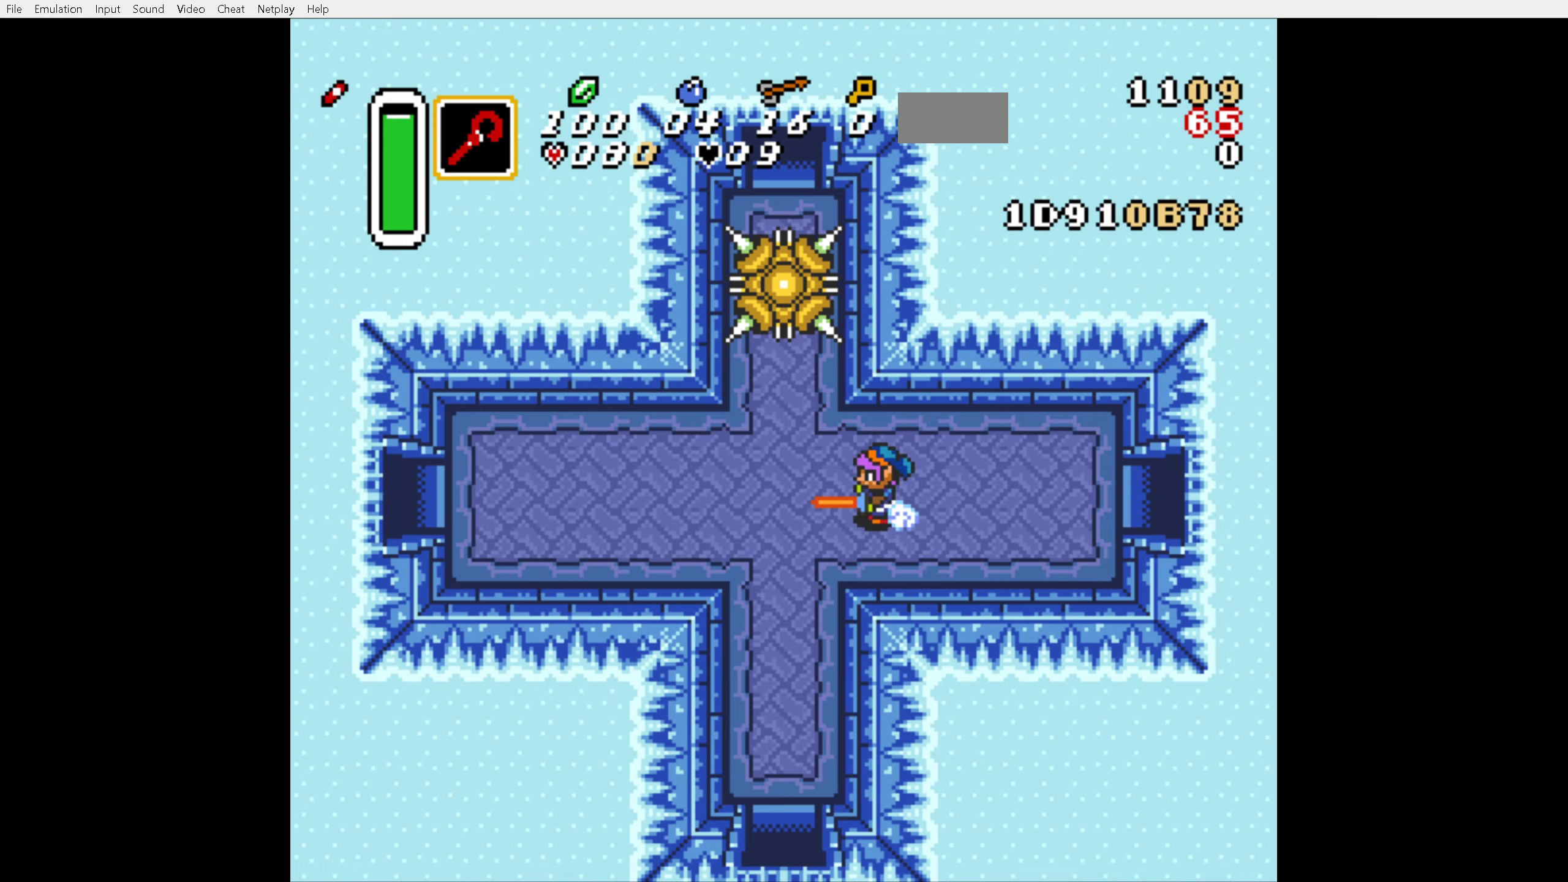
{"buttons": [], "events": [[83, "A", "up"]]}
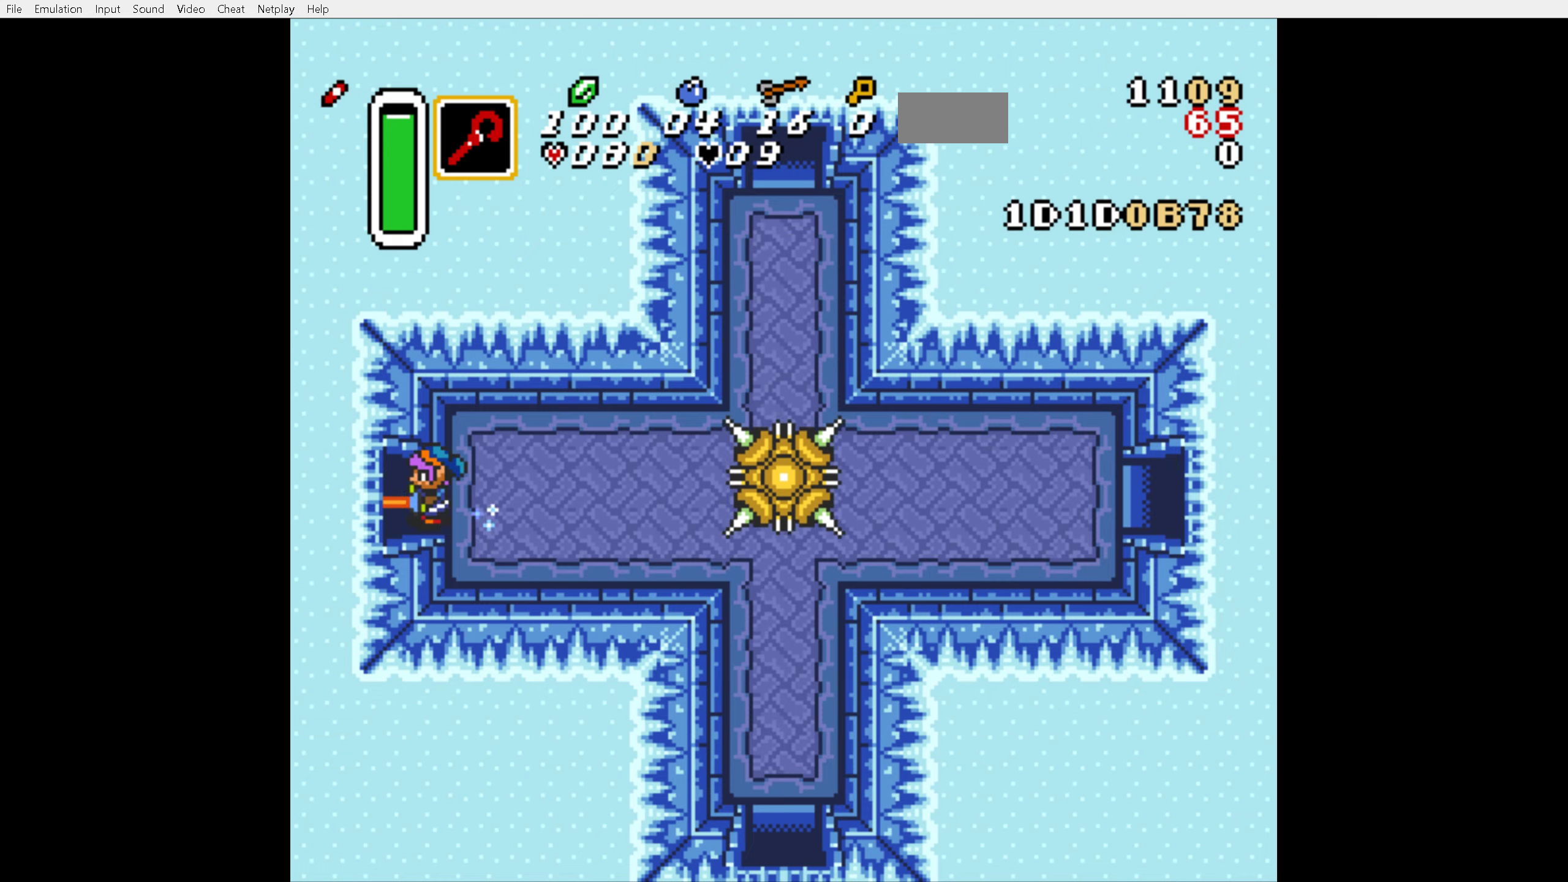
{"buttons": [], "events": []}
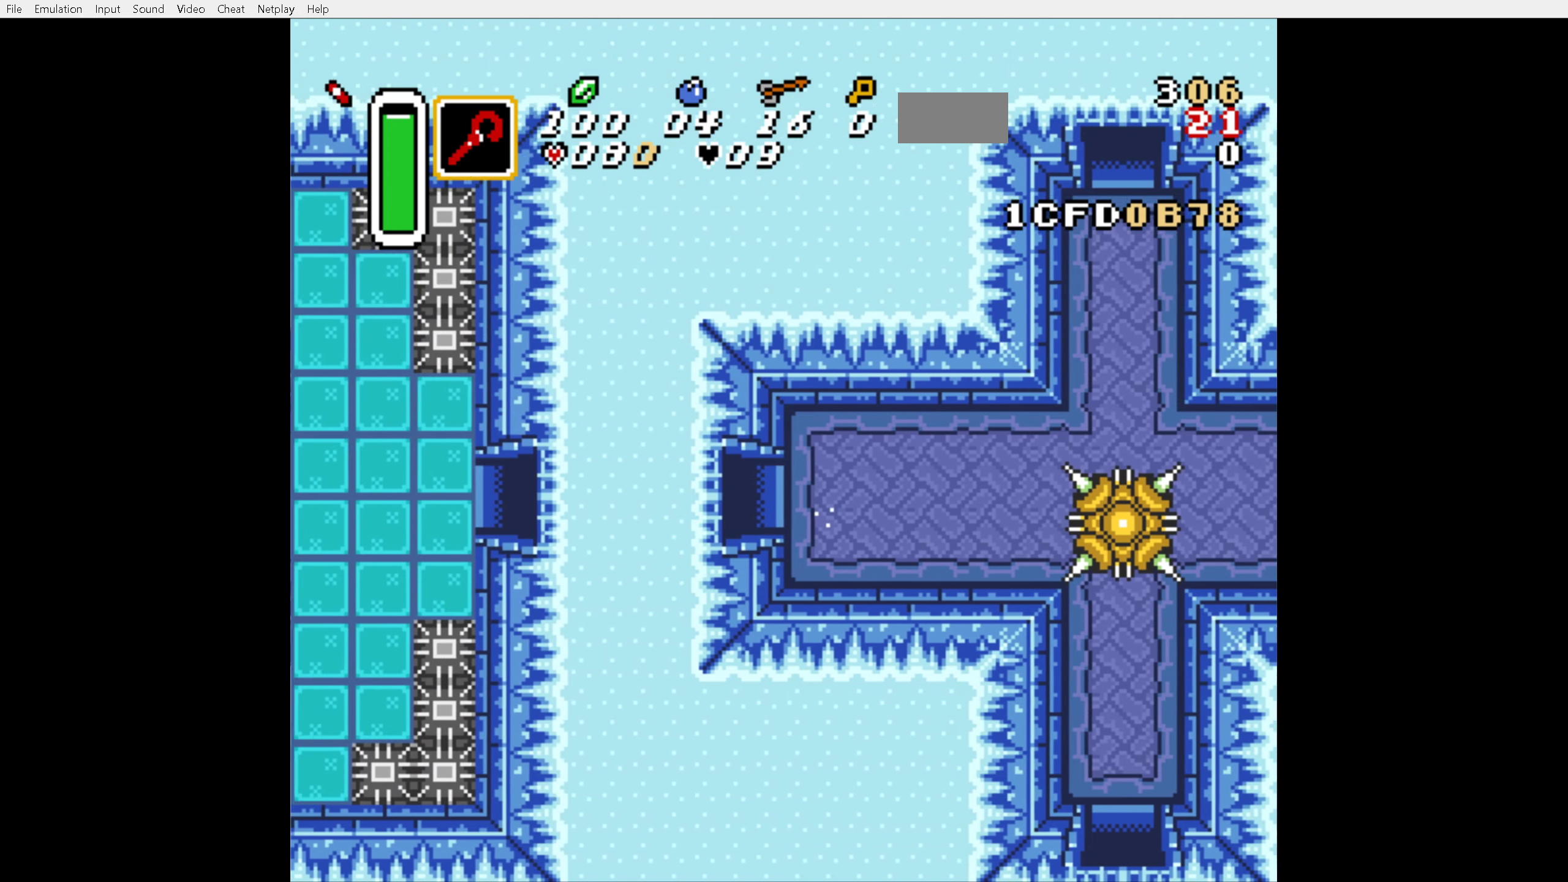
{"buttons": [], "events": []}
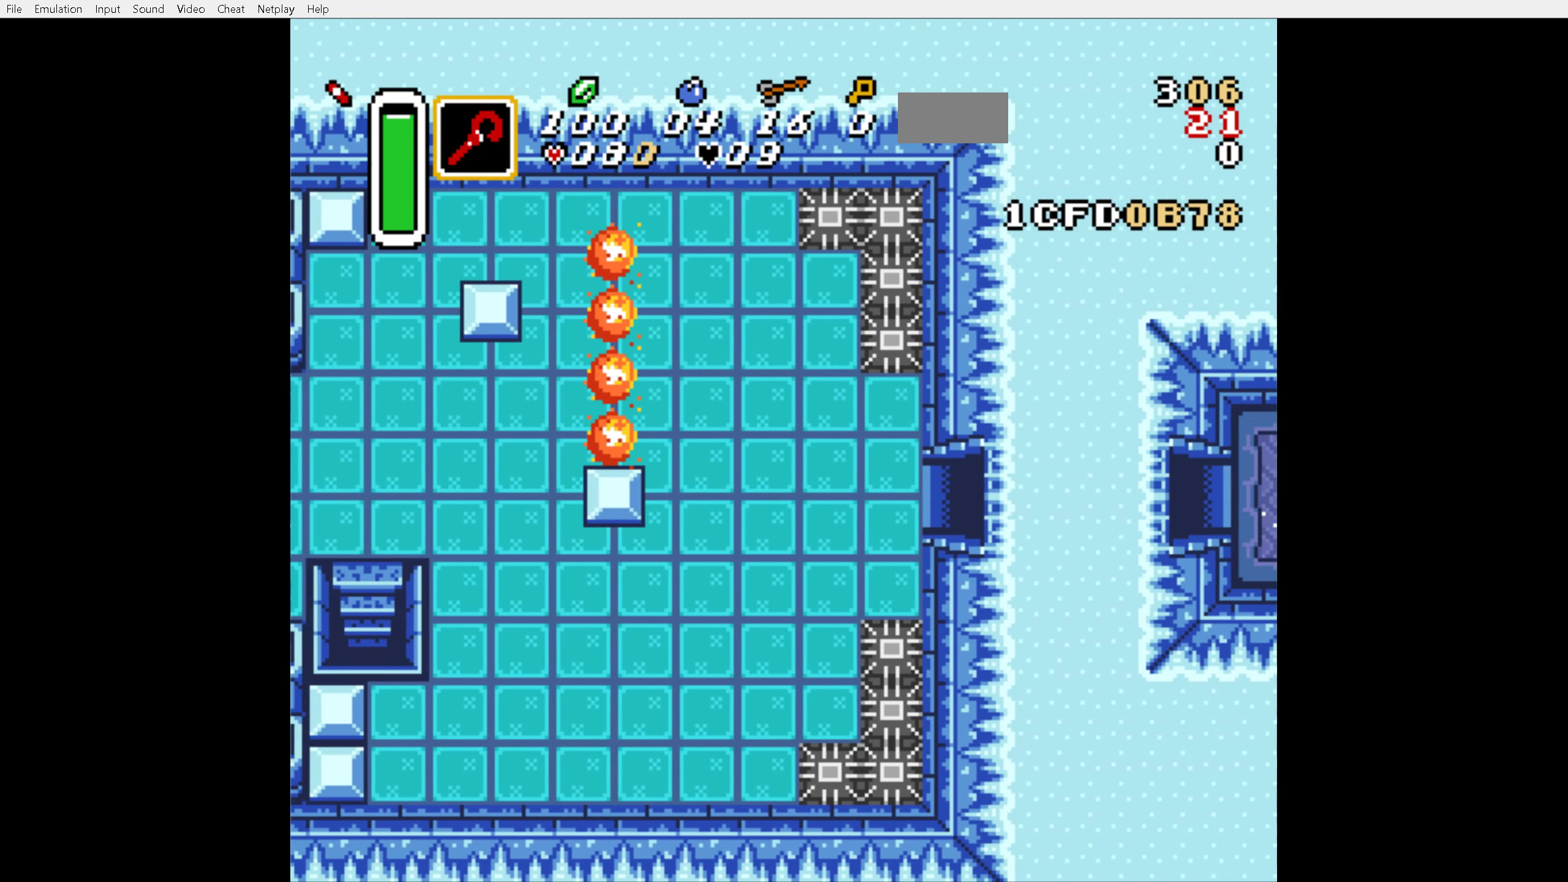
{"buttons": ["DPAD_DOWN", "DPAD_LEFT"], "events": [[33, "DPAD_DOWN", "down"], [66, "DPAD_LEFT", "down"]]}
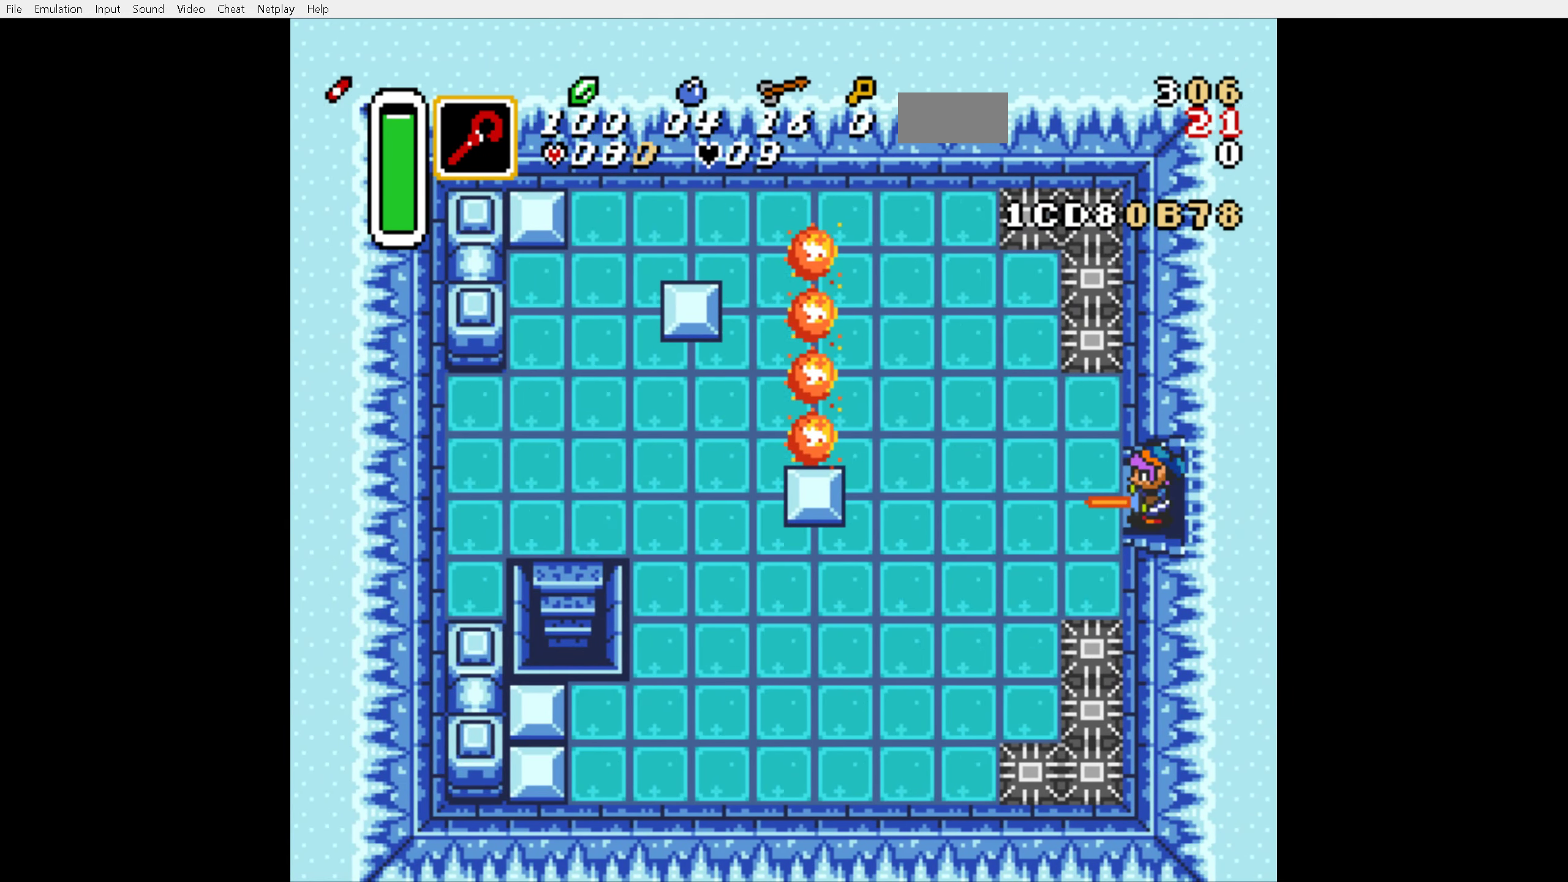
{"buttons": ["B", "DPAD_DOWN", "DPAD_LEFT"], "events": [[466, "B", "down"]]}
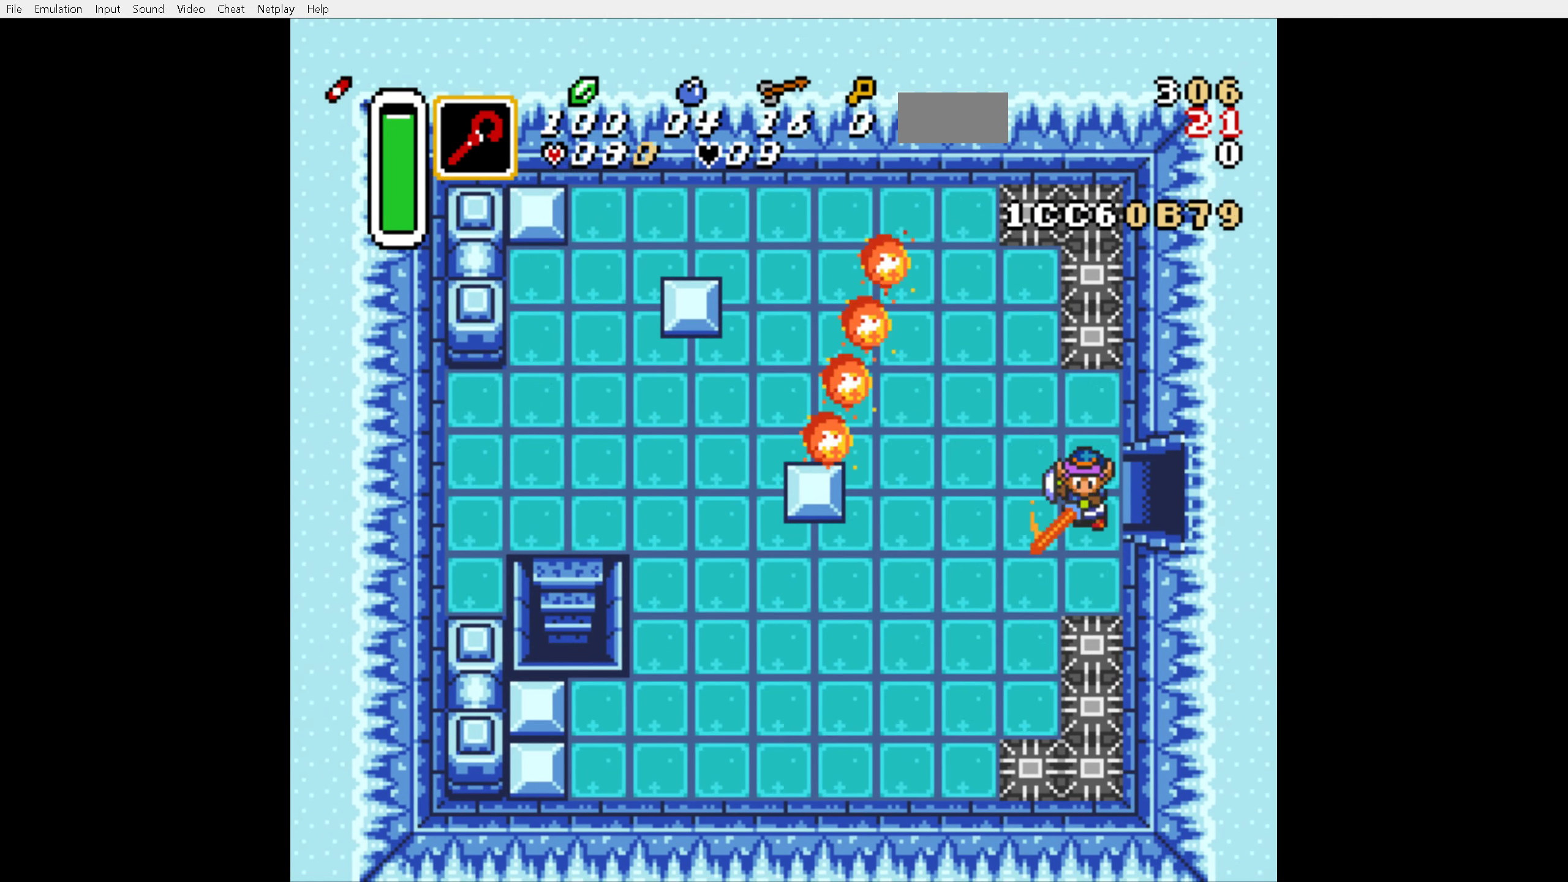
{"buttons": ["B", "DPAD_DOWN", "DPAD_LEFT"], "events": [[83, "B", "up"], [433, "B", "down"]]}
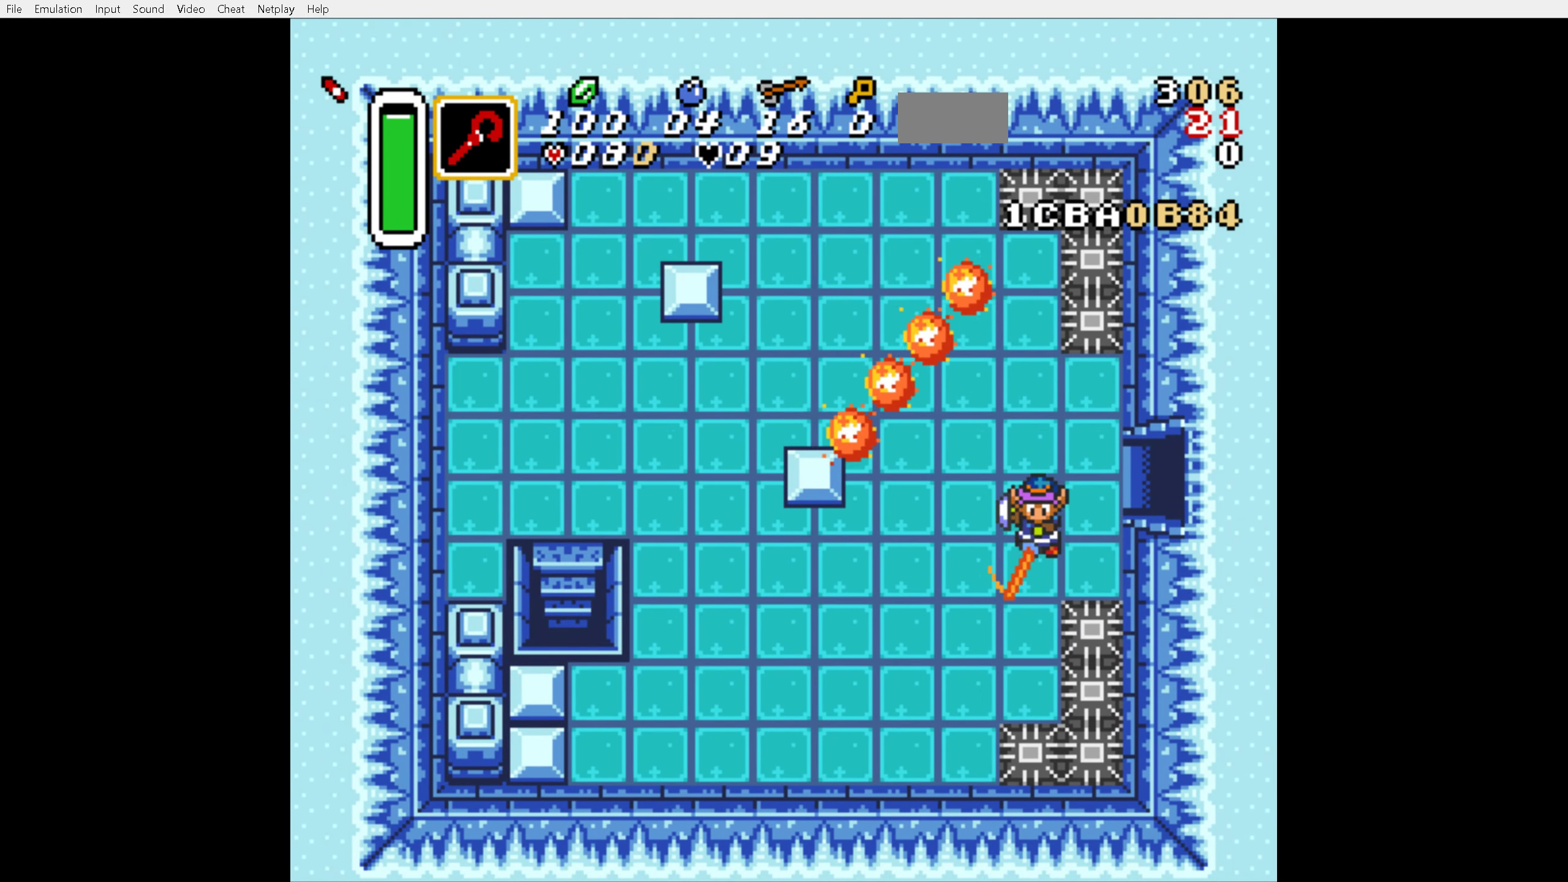
{"buttons": ["B", "DPAD_UP", "DPAD_LEFT"], "events": [[50, "B", "up"], [316, "DPAD_DOWN", "up"], [316, "DPAD_UP", "down"], [433, "B", "down"]]}
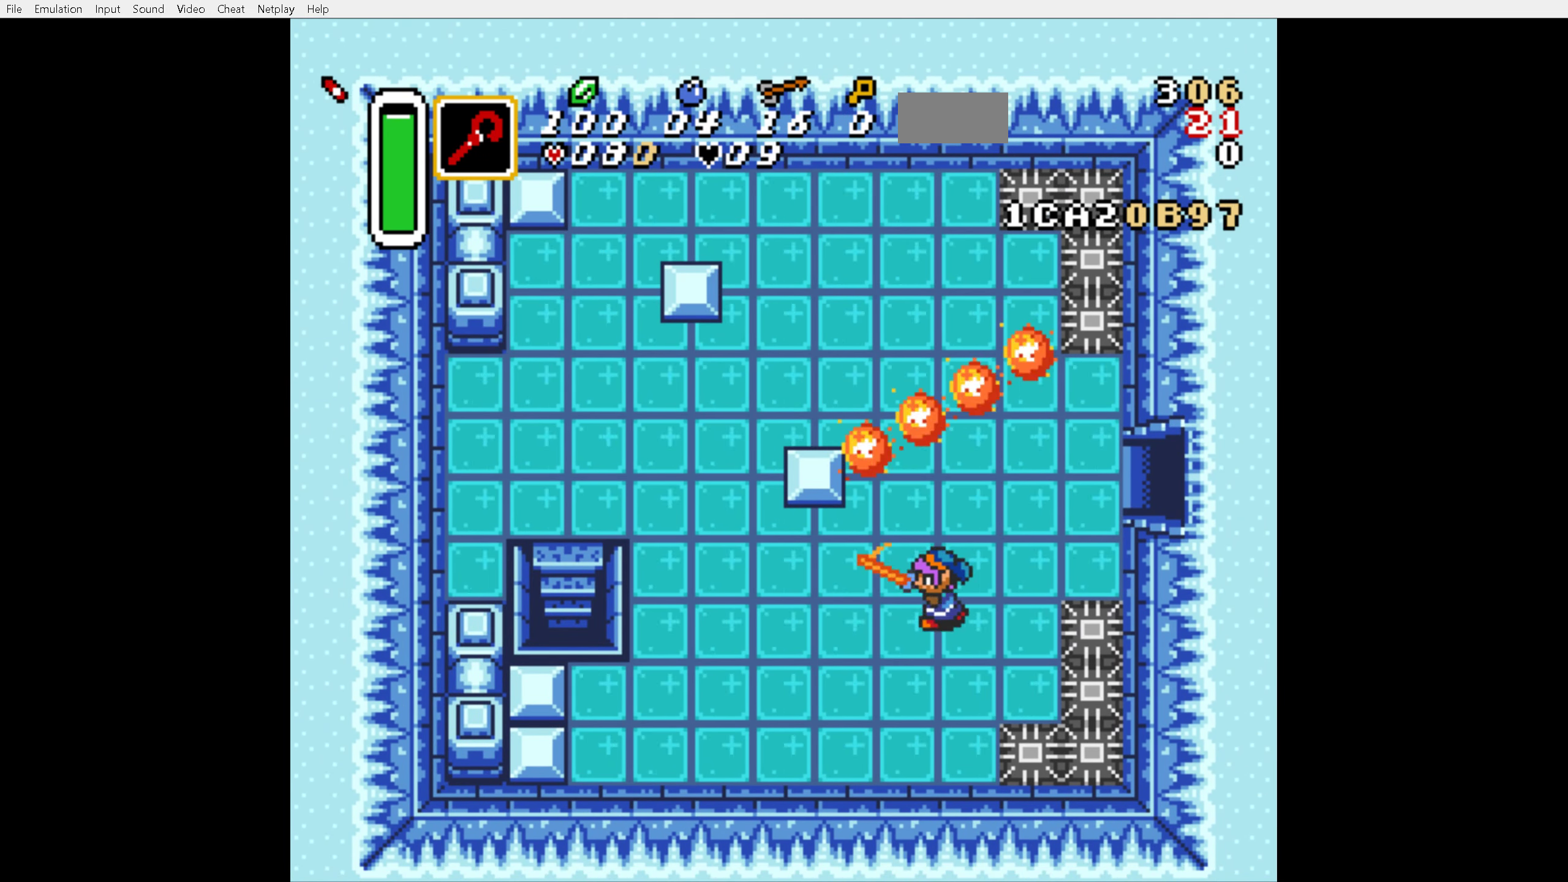
{"buttons": ["DPAD_UP", "DPAD_LEFT"], "events": [[16, "B", "up"], [366, "B", "down"], [433, "B", "up"]]}
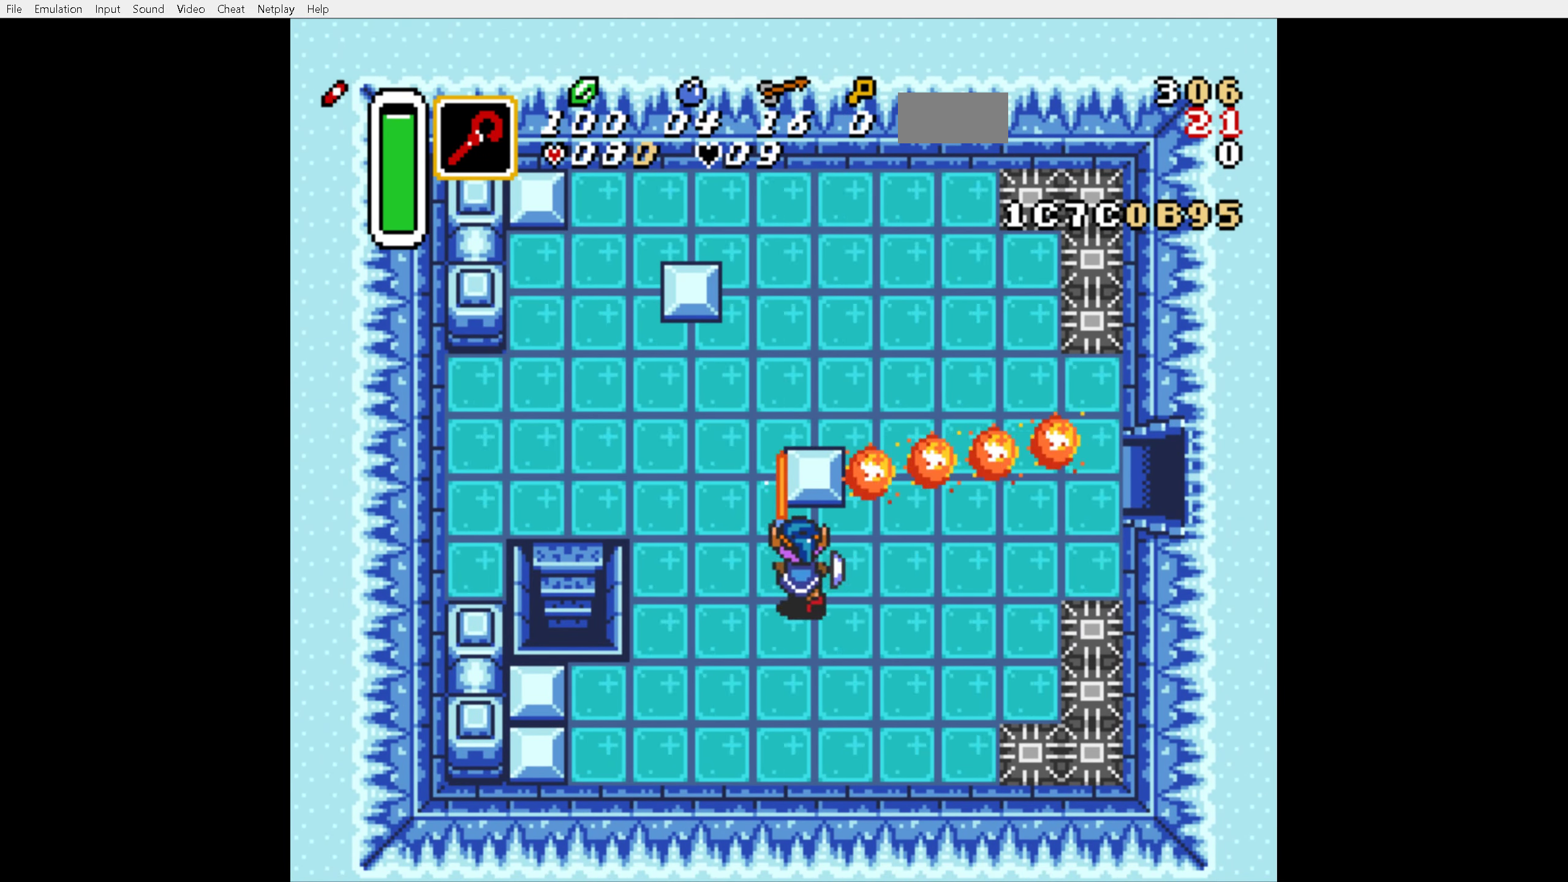
{"buttons": ["DPAD_UP", "DPAD_LEFT"], "events": [[266, "B", "down"], [383, "B", "up"]]}
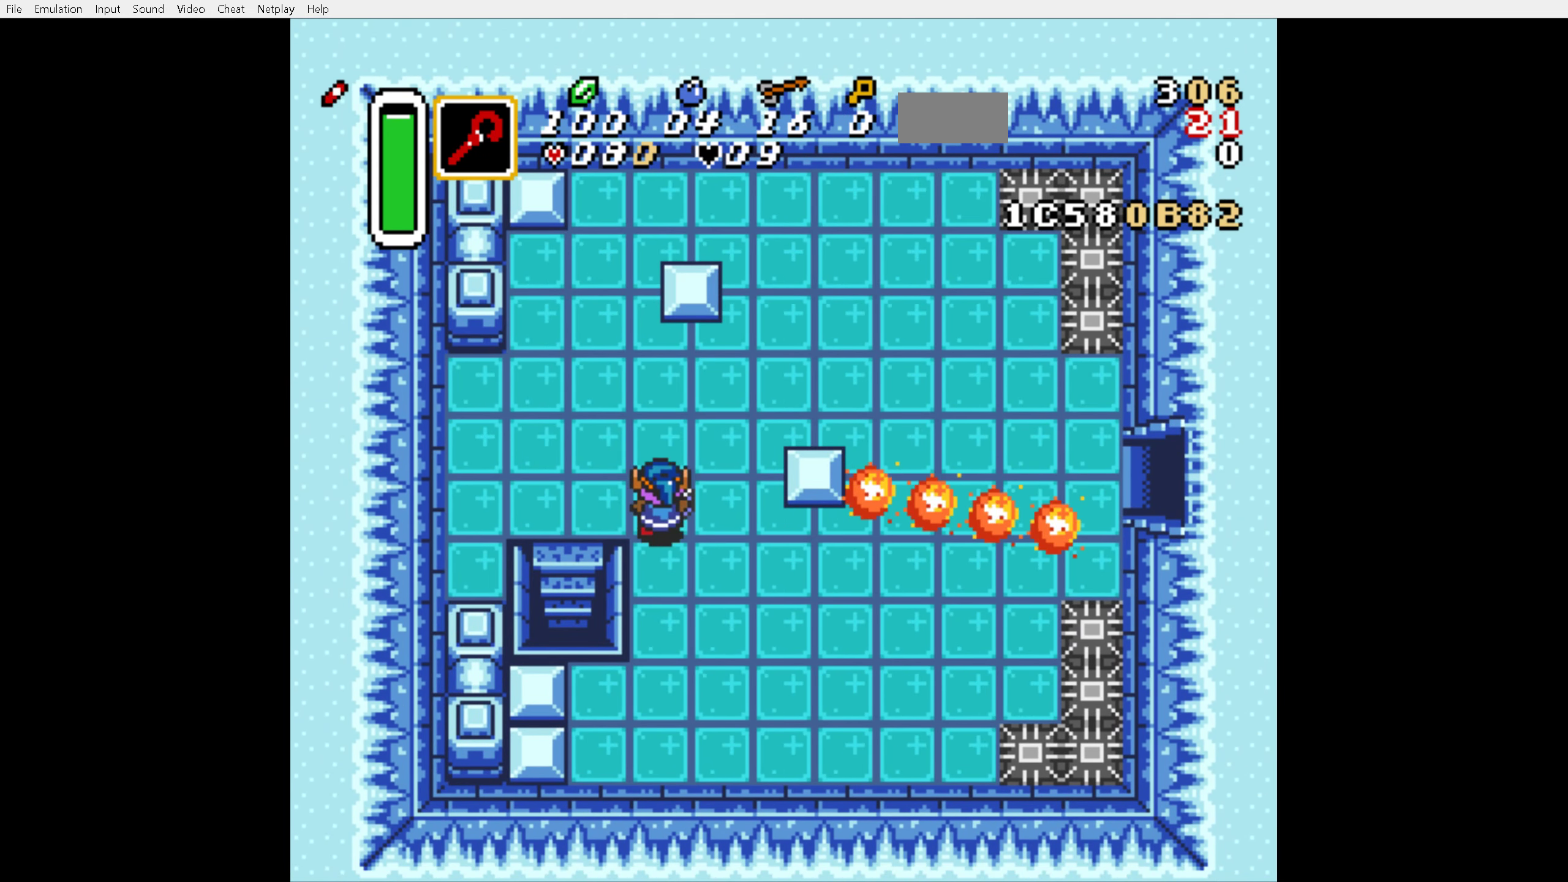
{"buttons": ["DPAD_LEFT"], "events": [[483, "DPAD_UP", "up"]]}
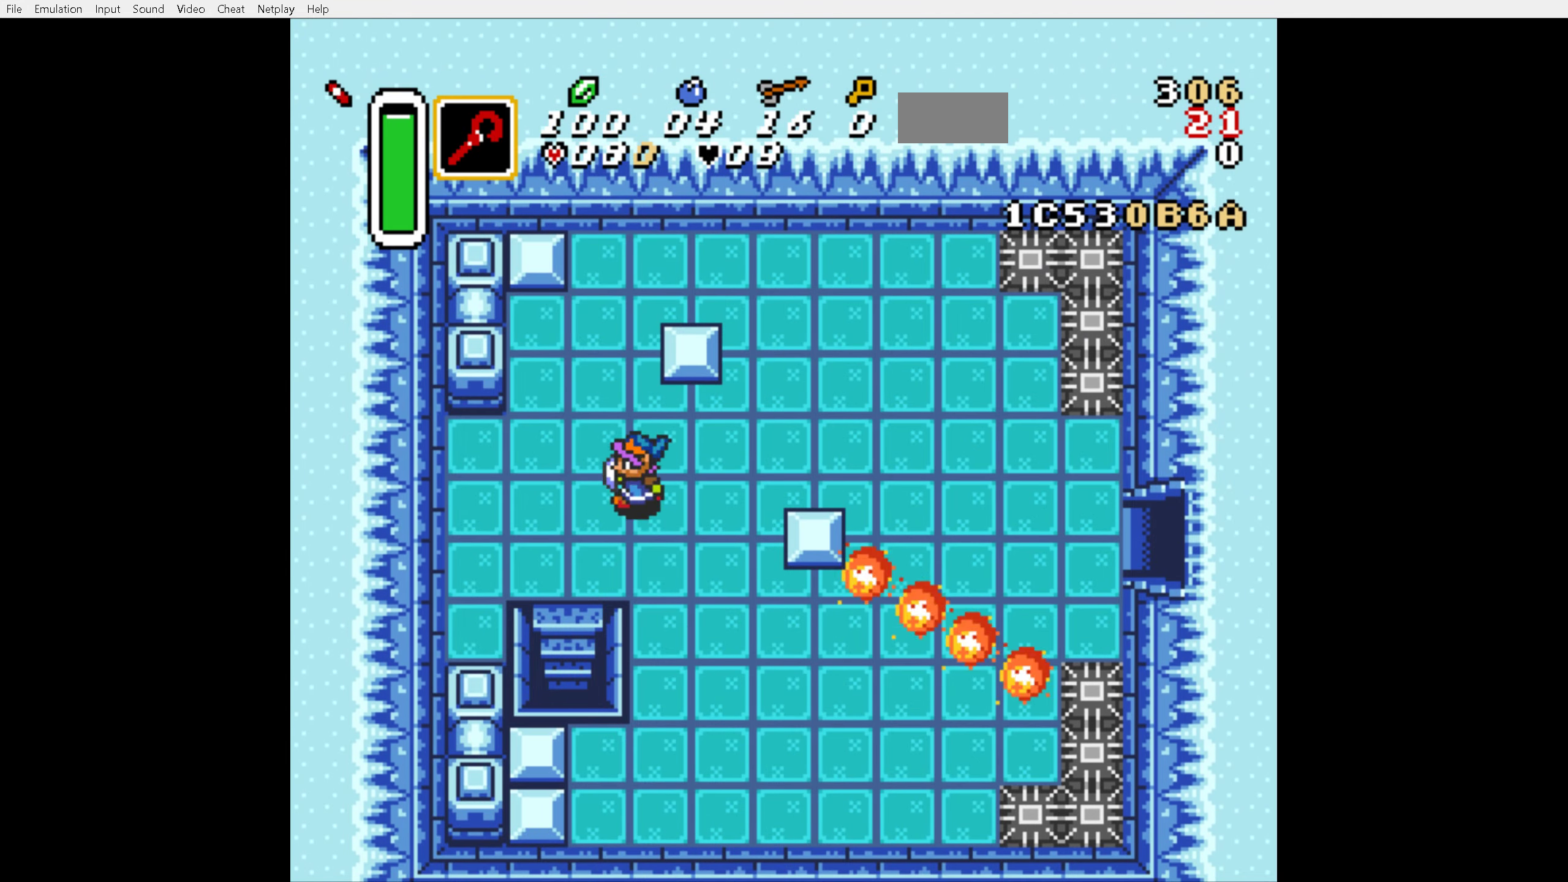
{"buttons": ["A", "DPAD_DOWN"], "events": [[383, "A", "down"], [467, "DPAD_LEFT", "up"], [483, "DPAD_DOWN", "down"]]}
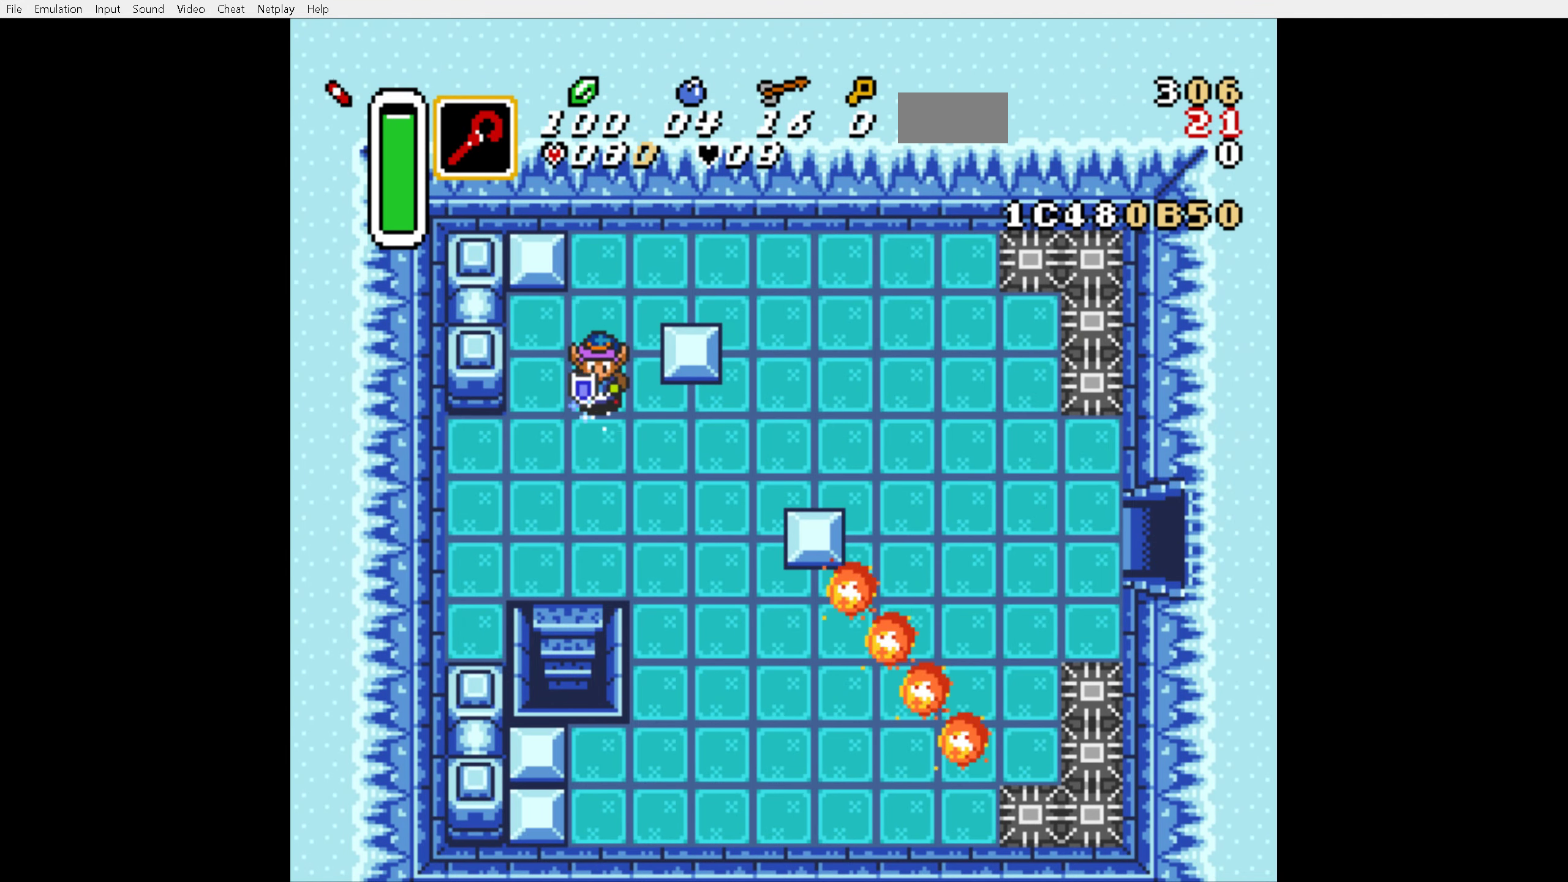
{"buttons": ["A"], "events": [[133, "DPAD_DOWN", "up"]]}
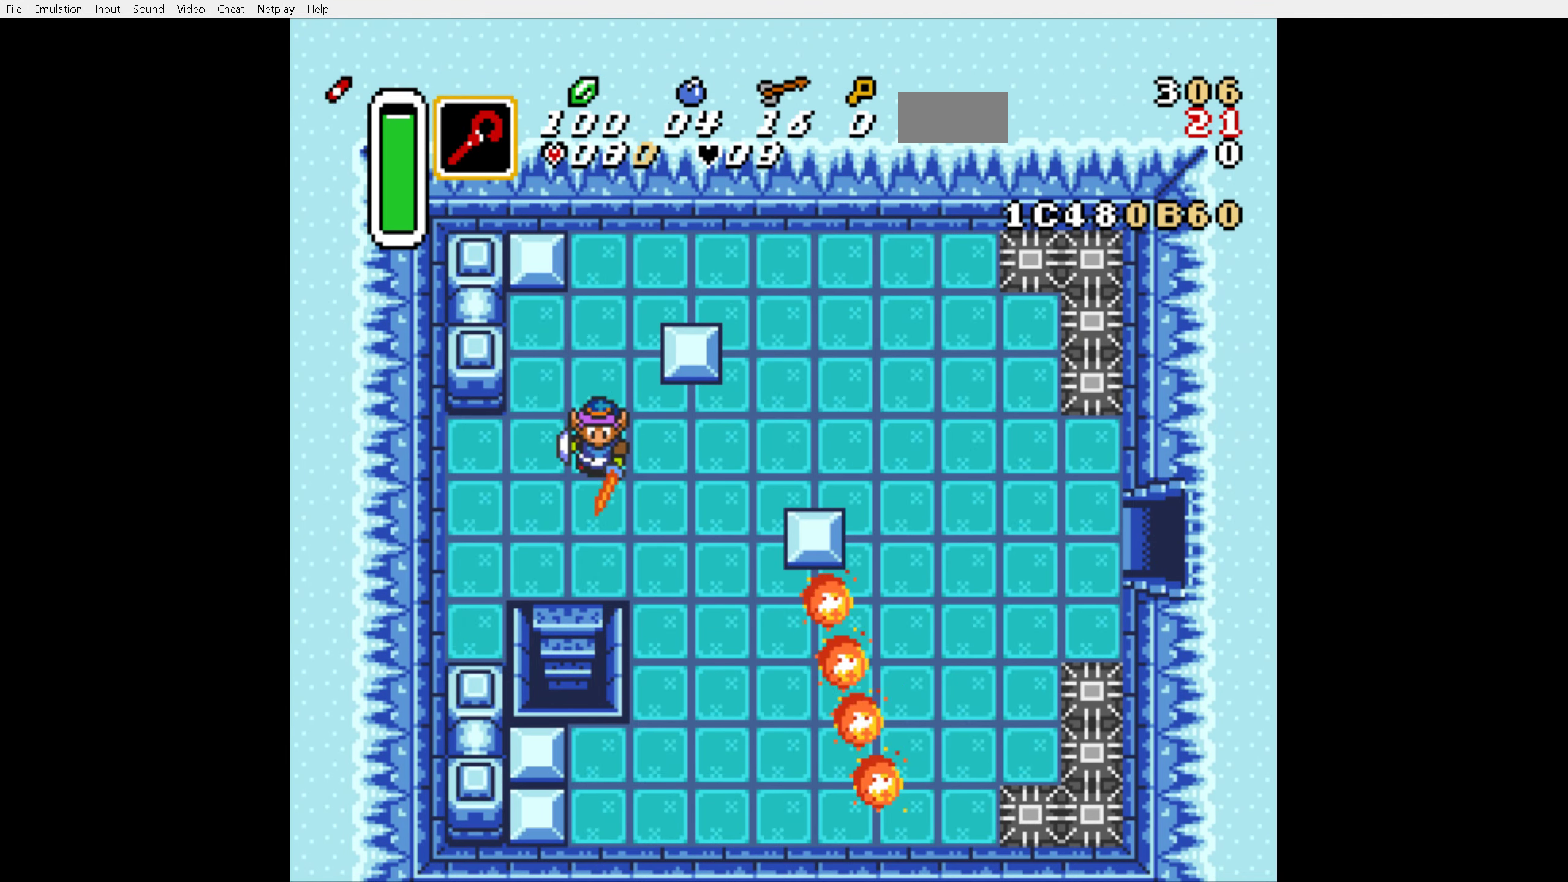
{"buttons": ["A"], "events": []}
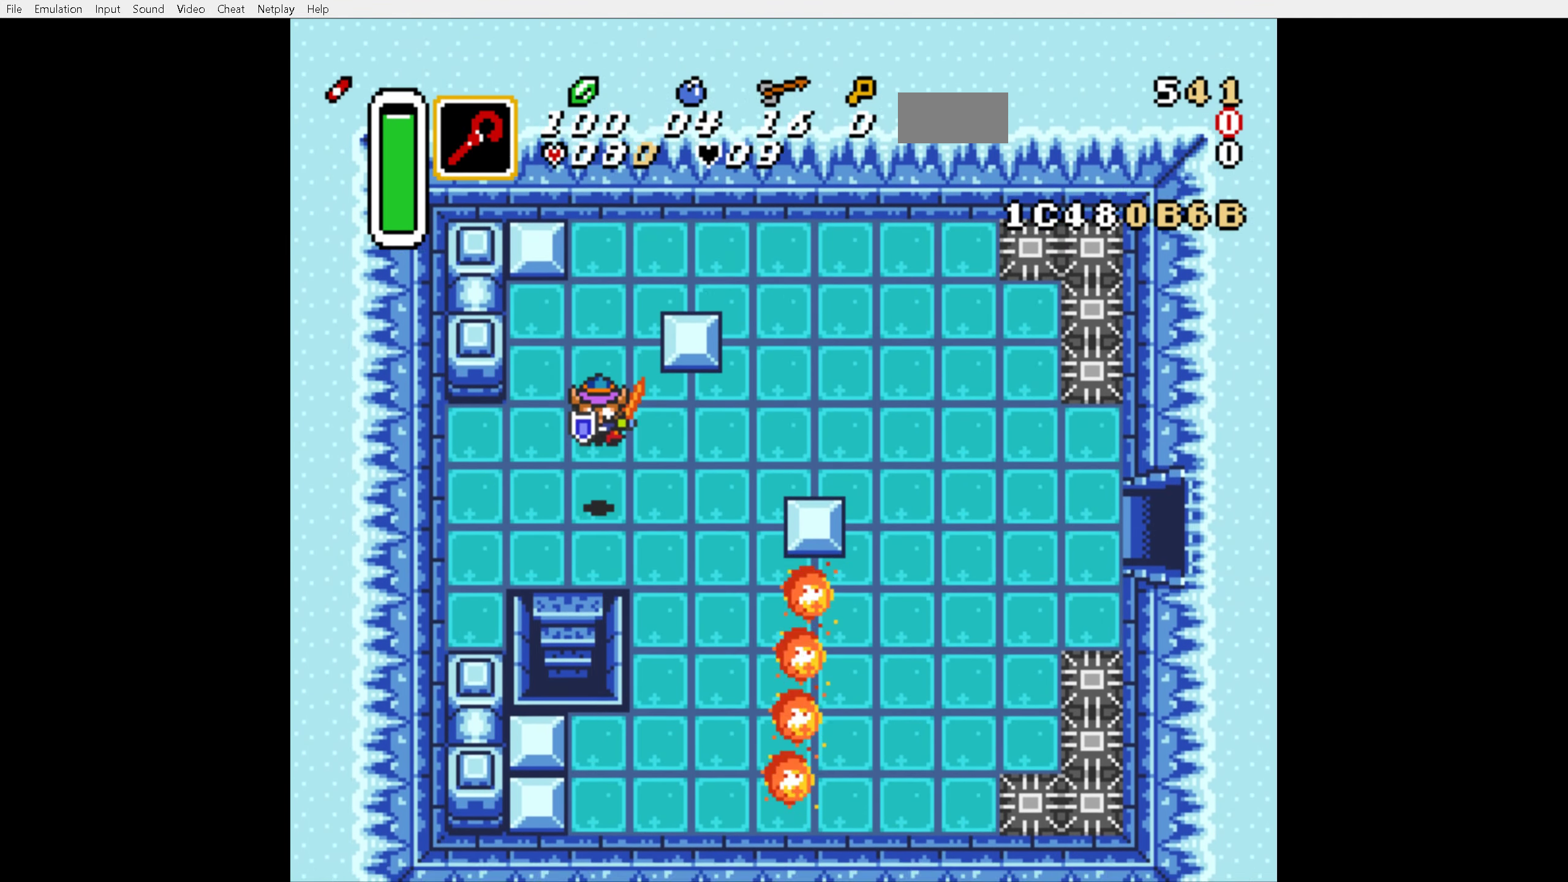
{"buttons": [], "events": [[250, "A", "up"], [383, "DPAD_LEFT", "down"], [467, "DPAD_LEFT", "up"]]}